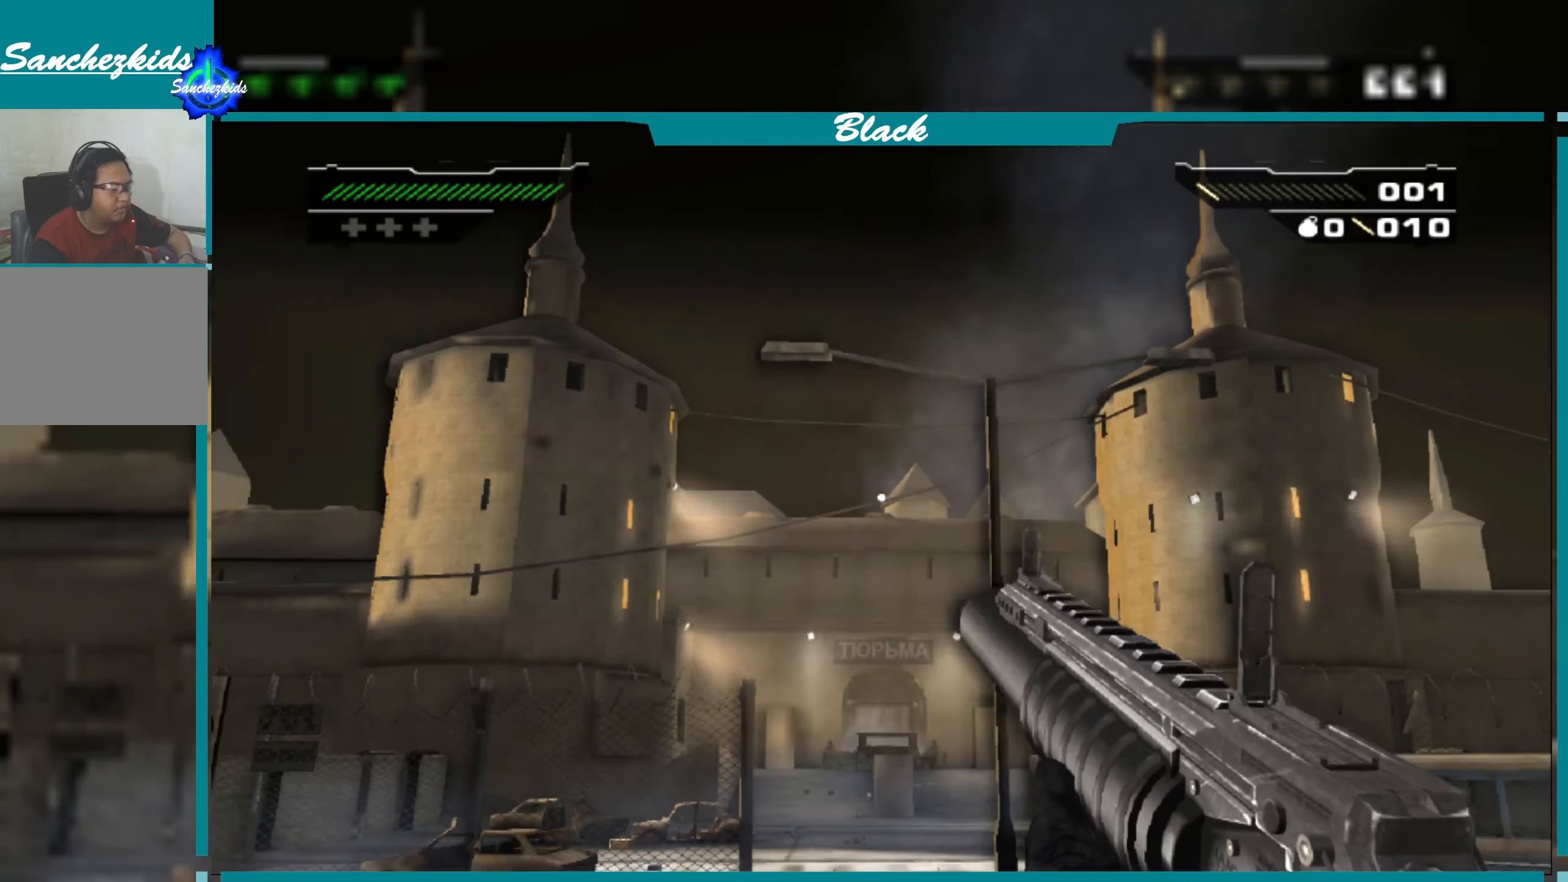
Gameplay with a controller (PlayStation layout); each line is a JSON object with the inputs held at the frame after it. "events" lists button and stick changes between this image and that frame as [ms after this image, input, new state], when the widget could be followed in between.
{"buttons": [], "left_stick": "center", "right_stick": "center", "events": [[300, "R1", "down"], [400, "R1", "up"]]}
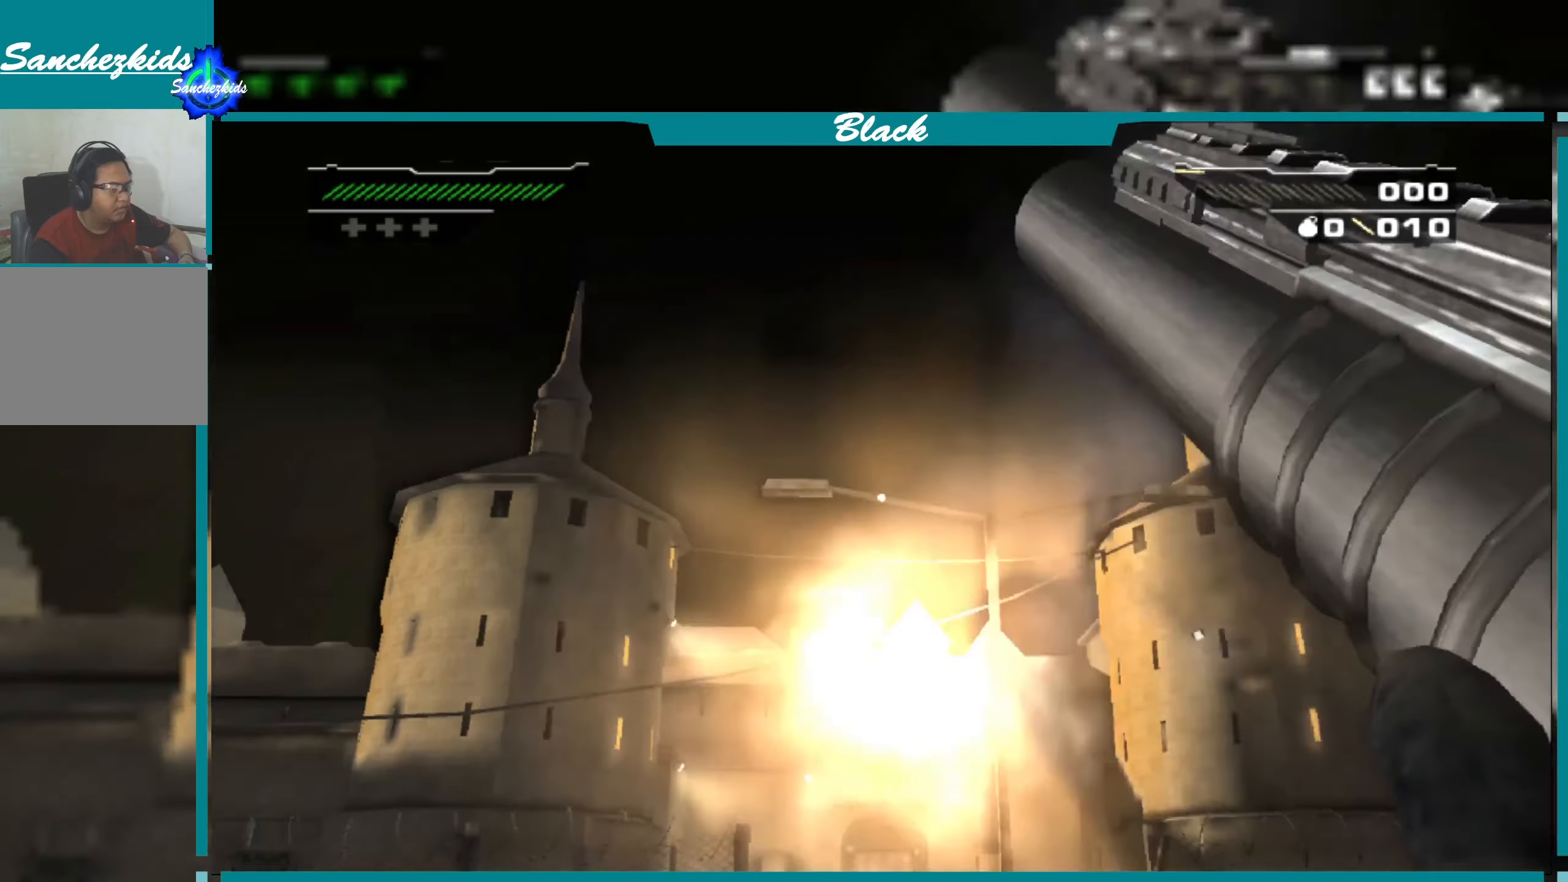
{"buttons": [], "left_stick": "center", "right_stick": "center", "events": []}
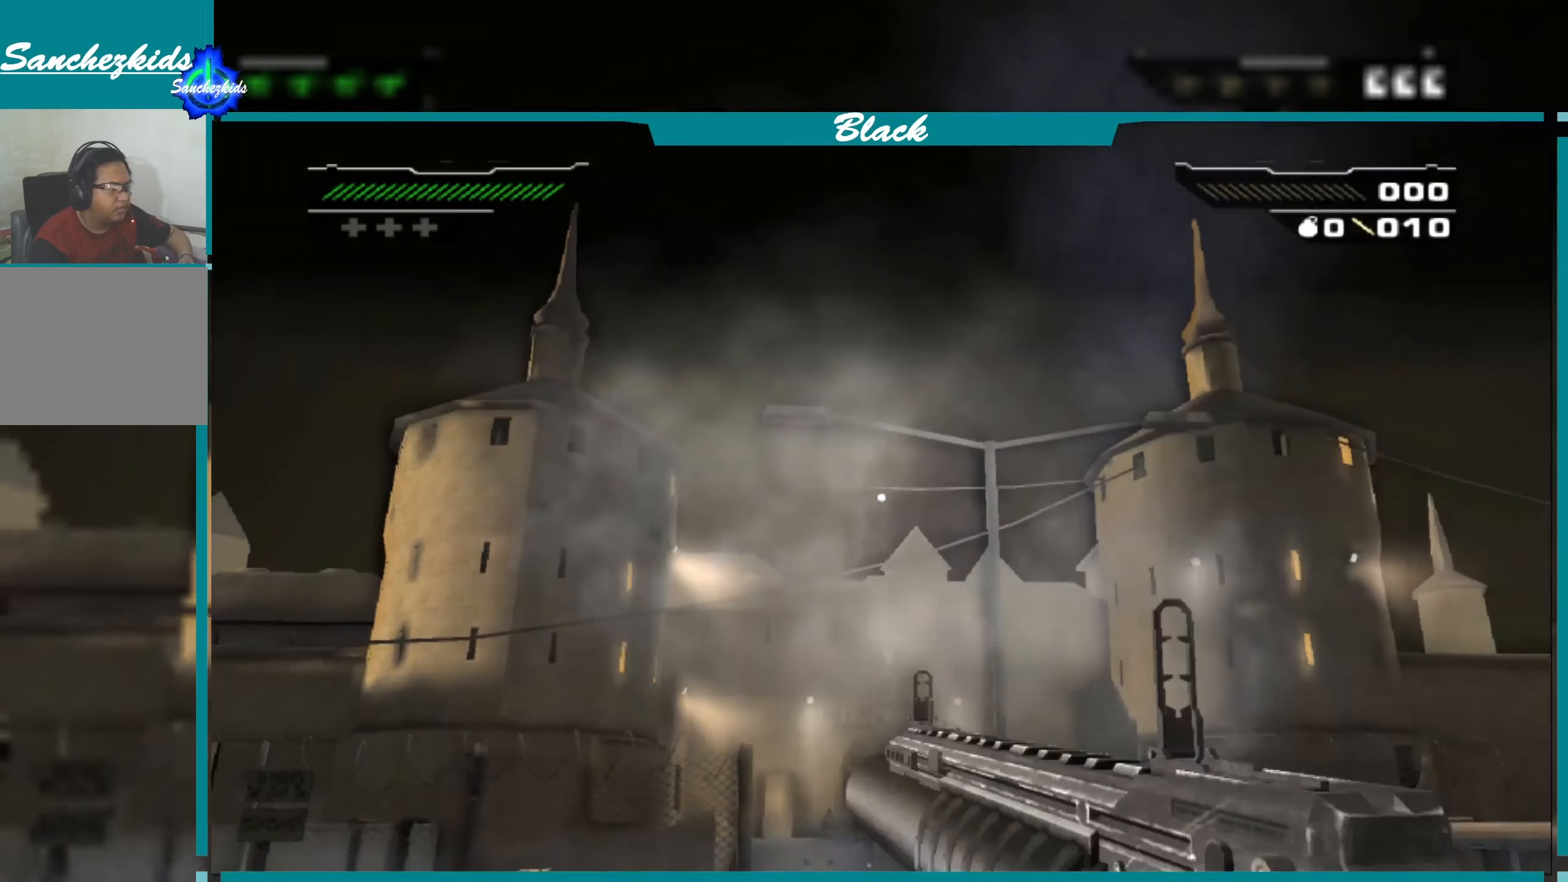
{"buttons": [], "left_stick": "center", "right_stick": "center", "events": []}
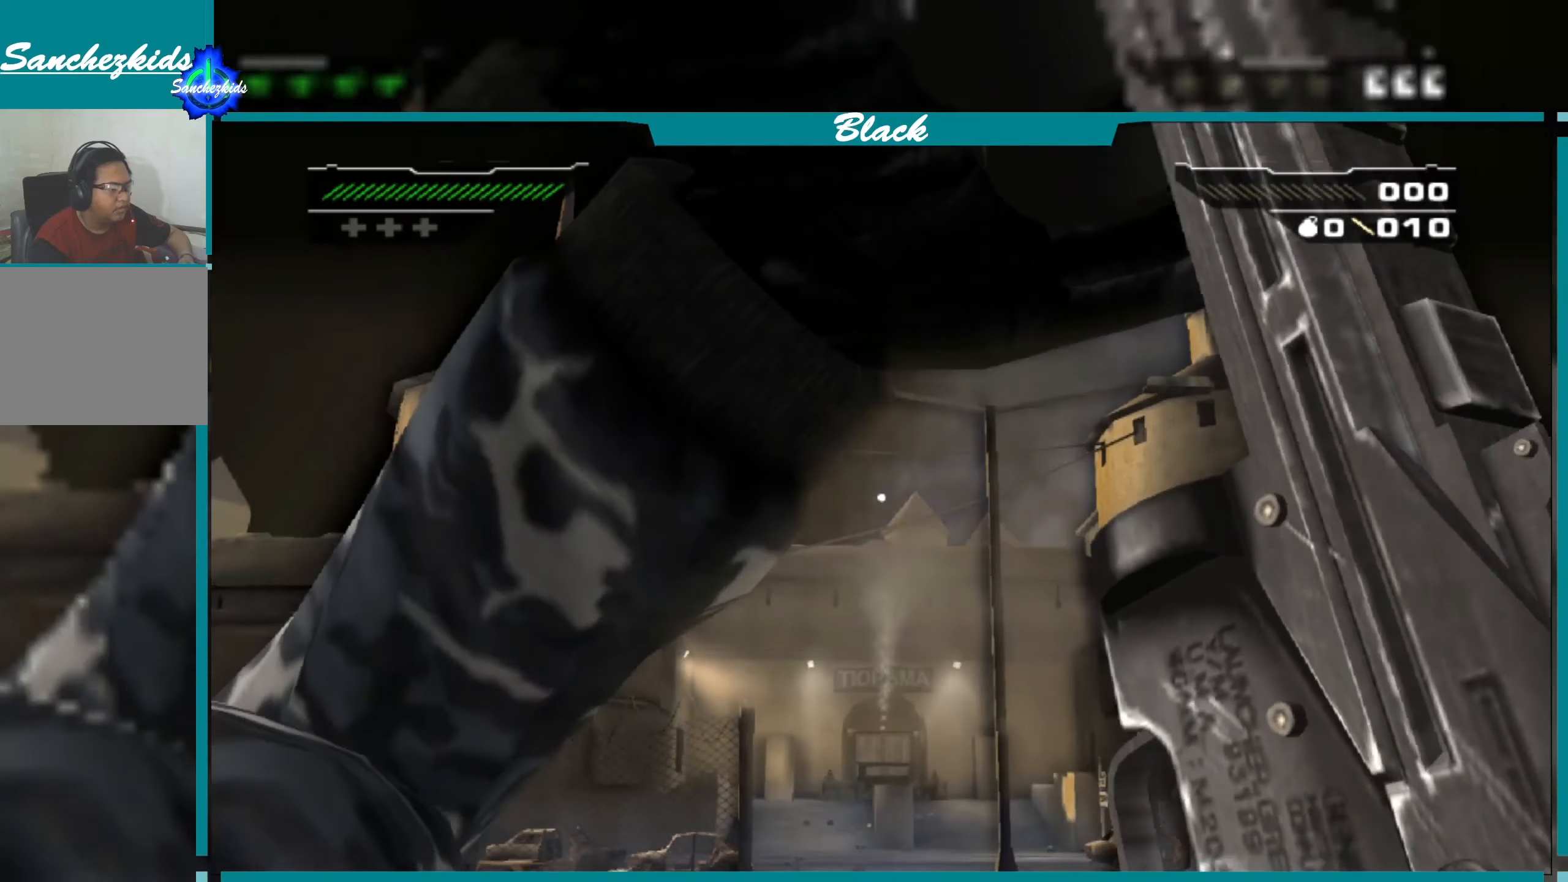
{"buttons": [], "left_stick": "center", "right_stick": "center", "events": []}
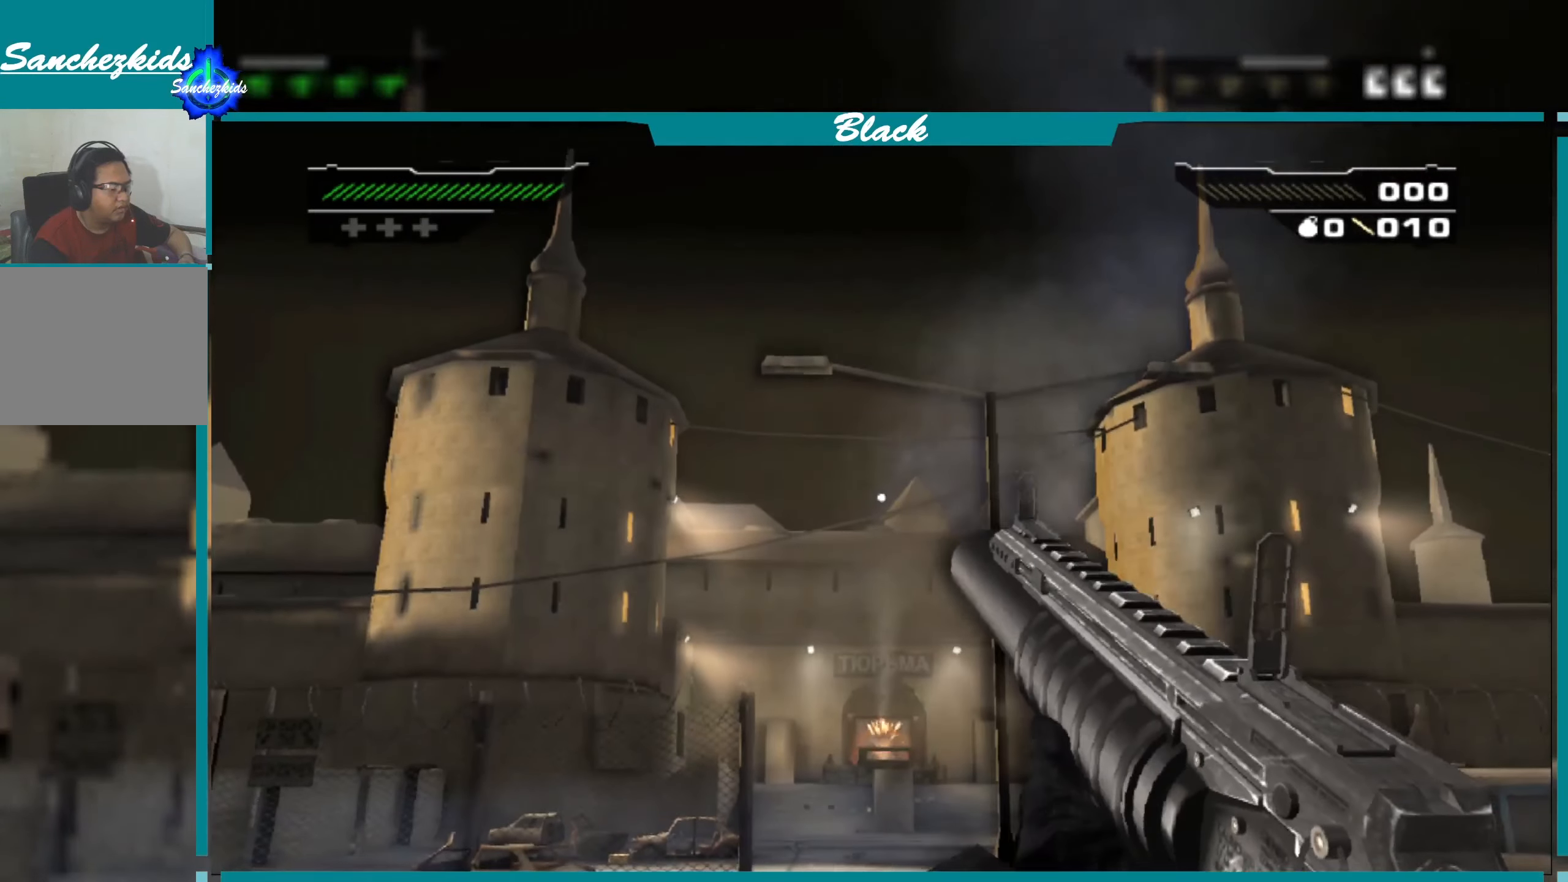
{"buttons": [], "left_stick": "center", "right_stick": "center", "events": []}
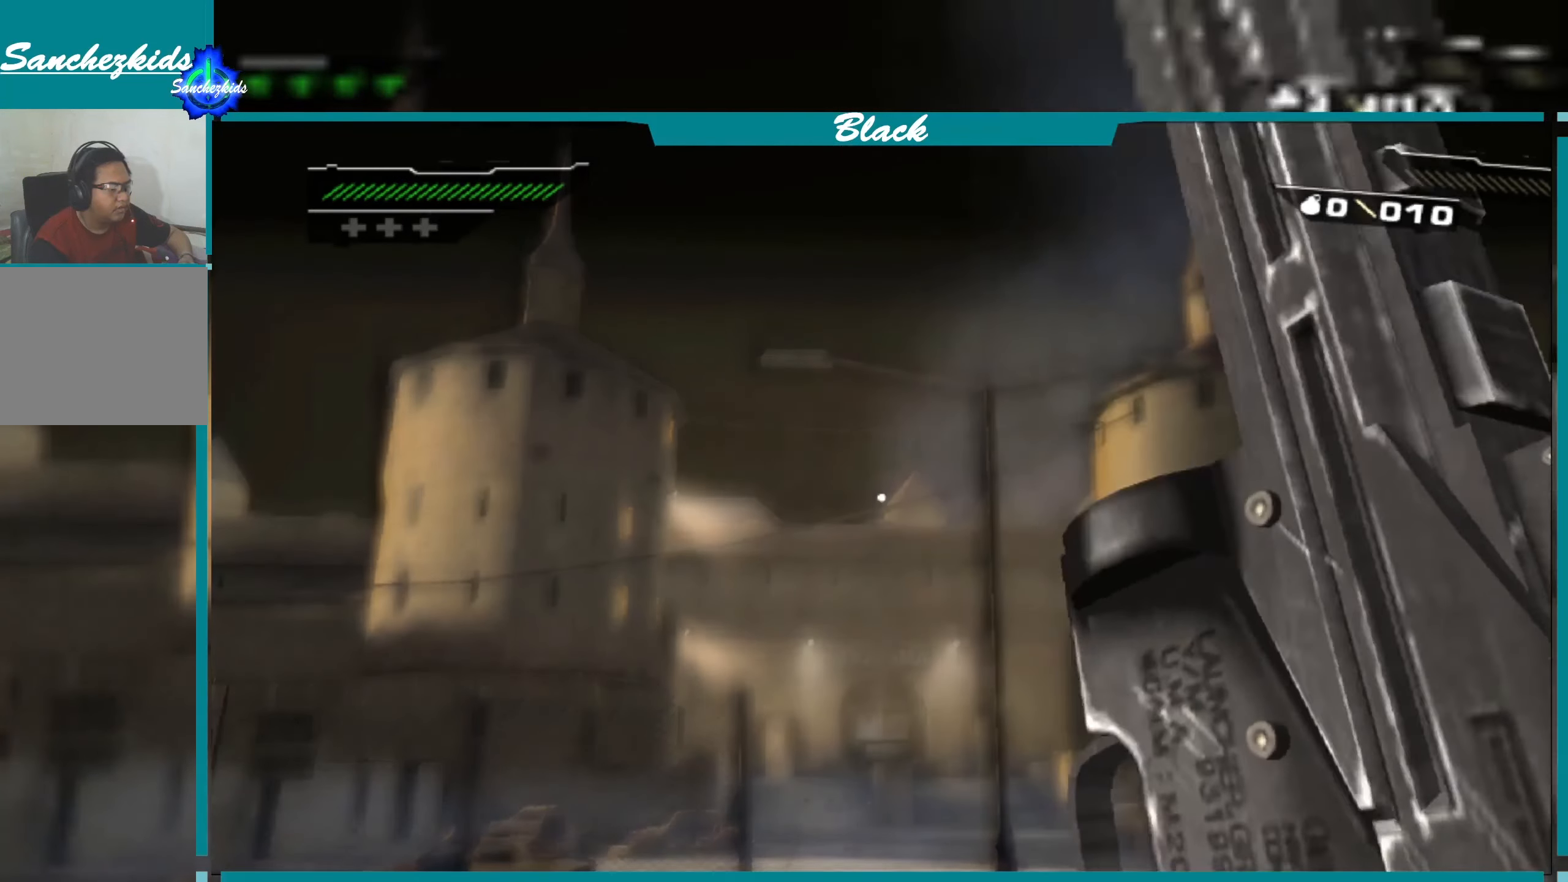
{"buttons": [], "left_stick": "center", "right_stick": "center", "events": []}
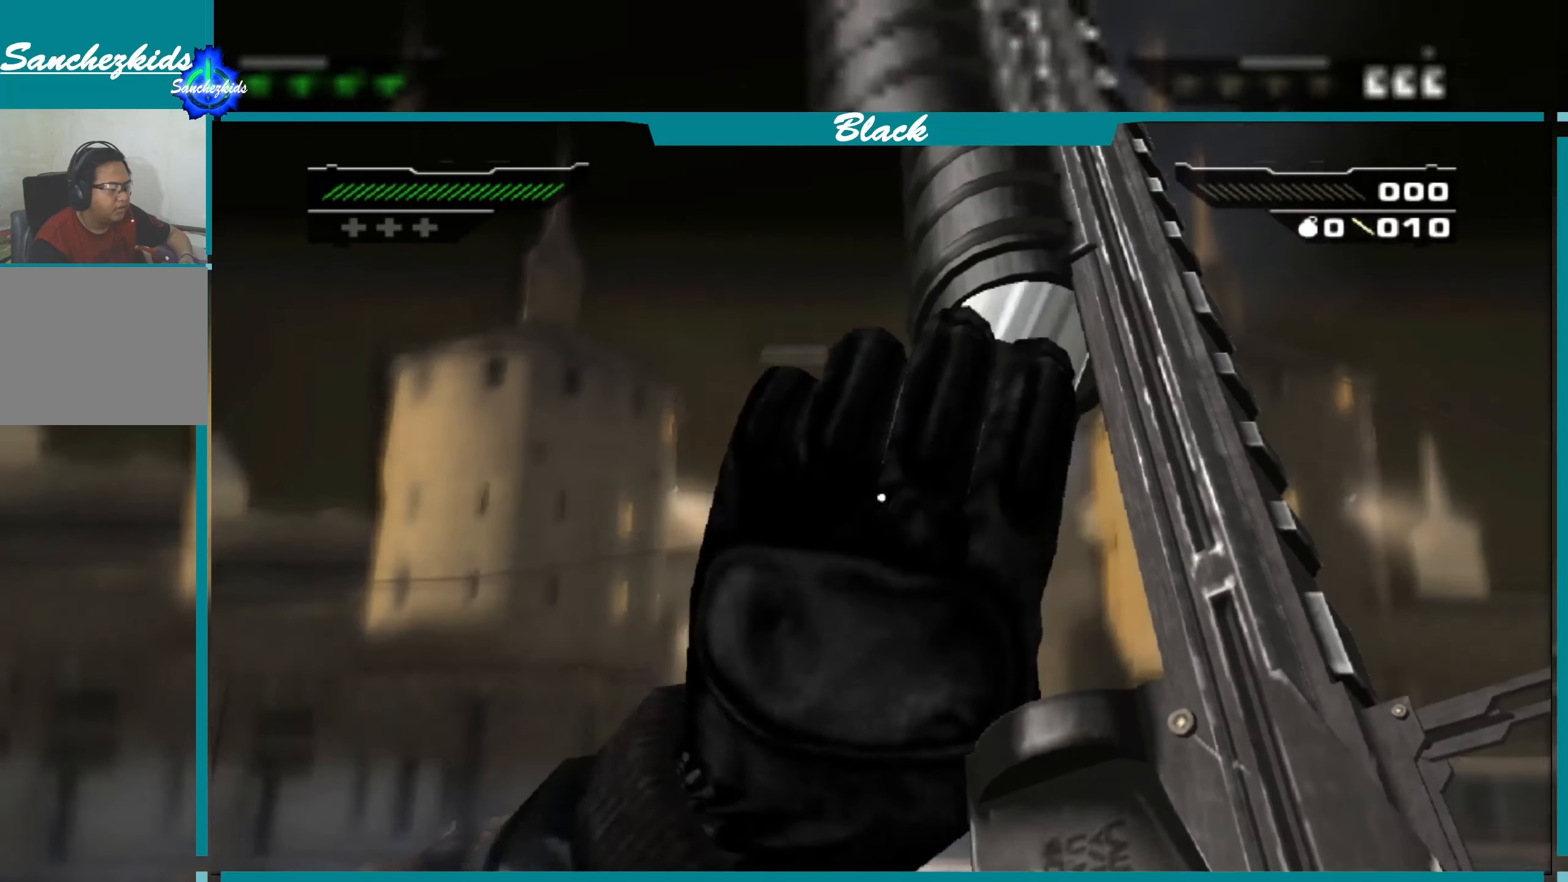
{"buttons": [], "left_stick": "center", "right_stick": "center", "events": []}
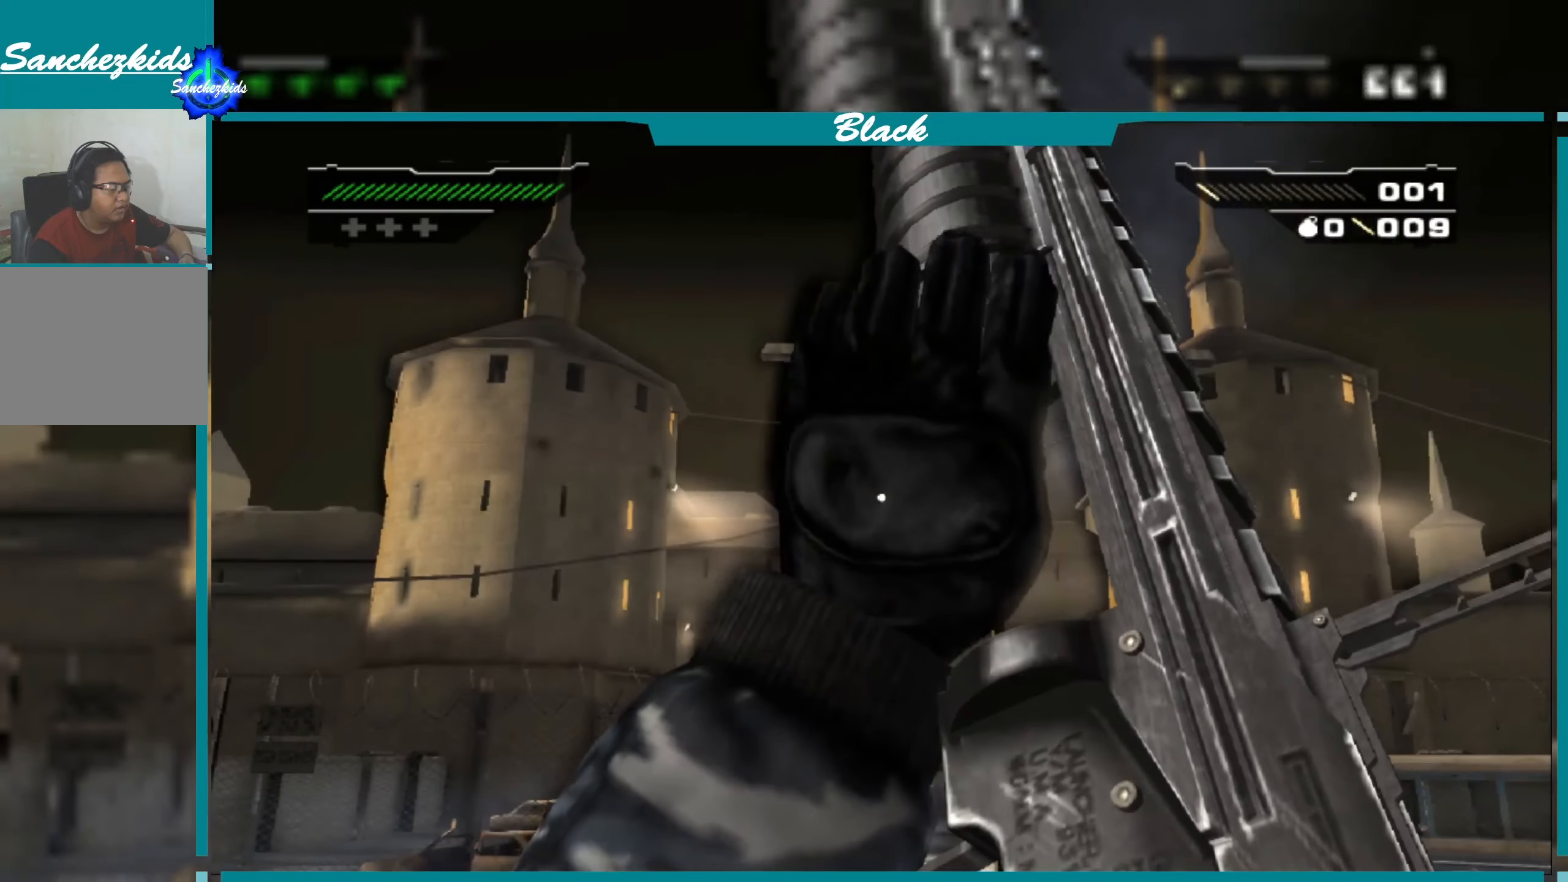
{"buttons": [], "left_stick": "center", "right_stick": "center", "events": []}
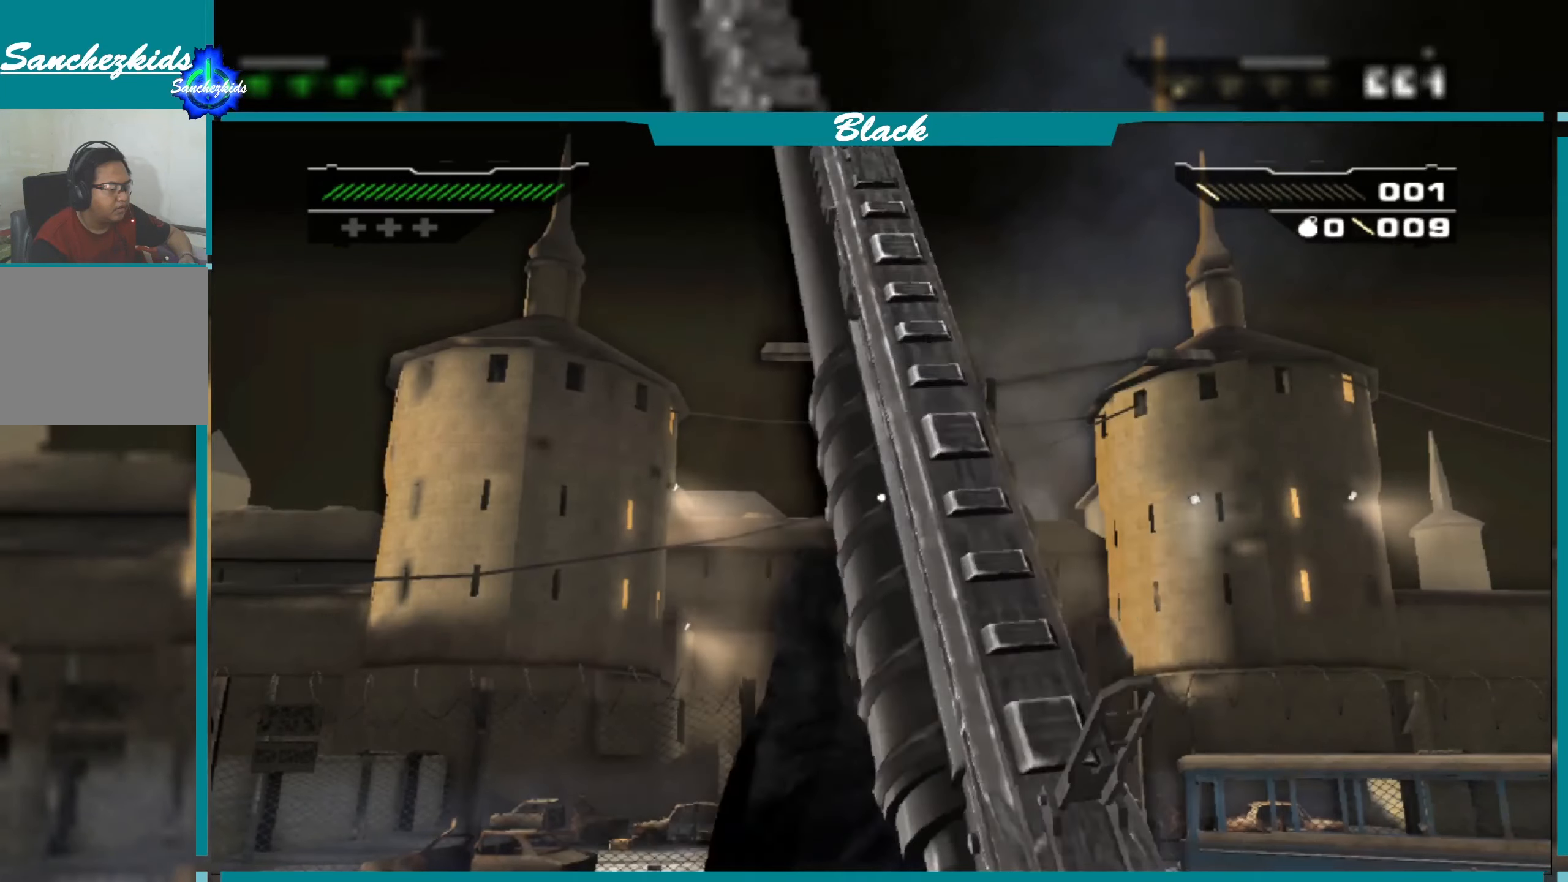
{"buttons": [], "left_stick": "center", "right_stick": "down", "events": [[350, "right_stick", "down"]]}
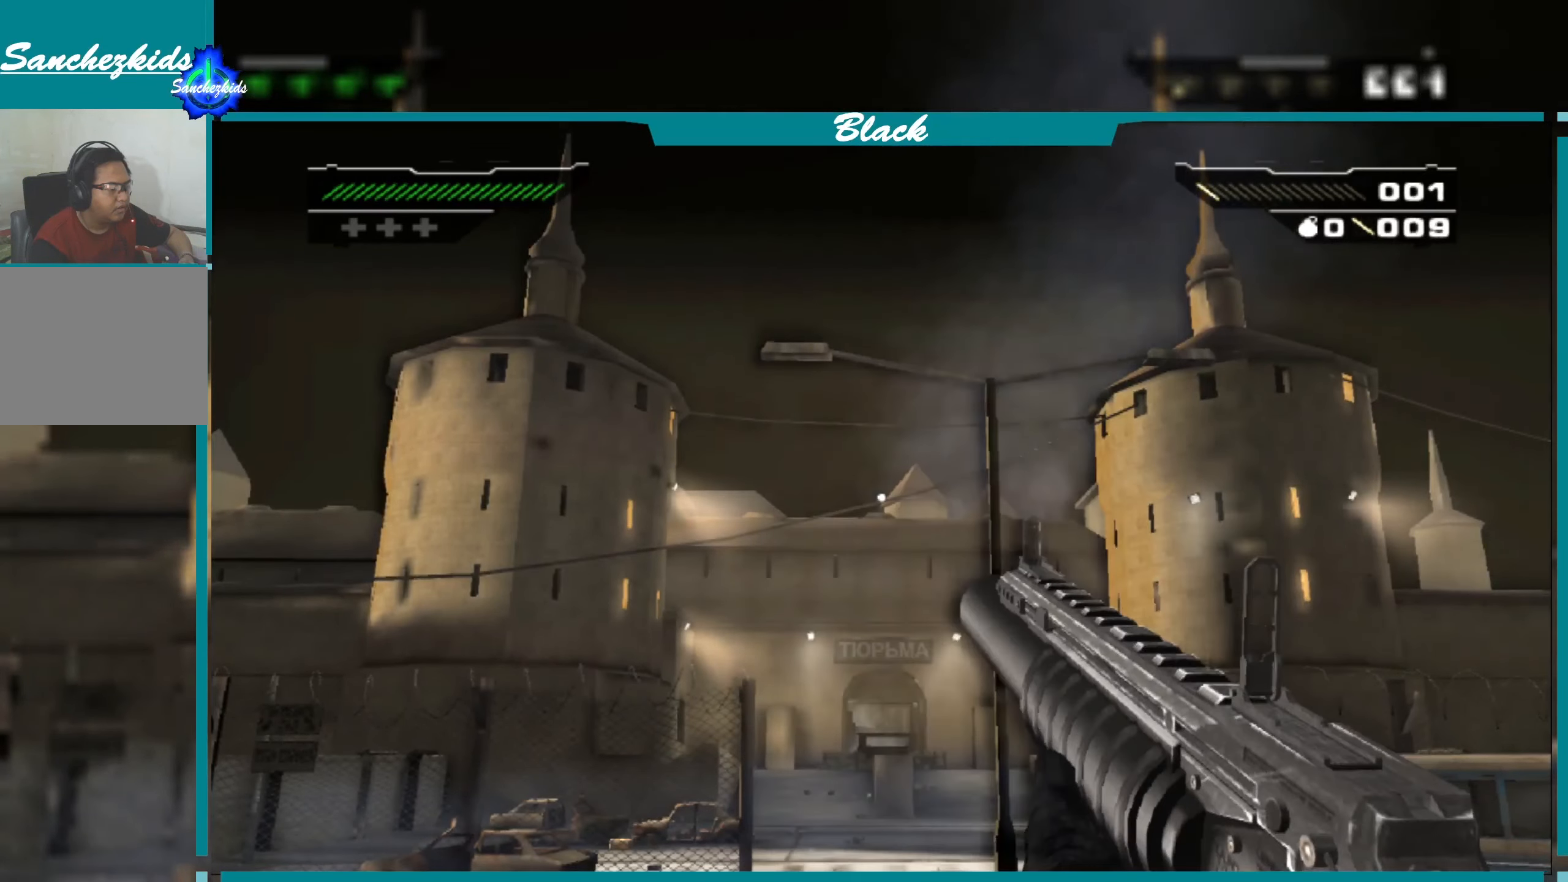
{"buttons": ["DPAD_RIGHT"], "left_stick": "center", "right_stick": "center", "events": [[367, "right_stick", "center"], [417, "DPAD_RIGHT", "down"]]}
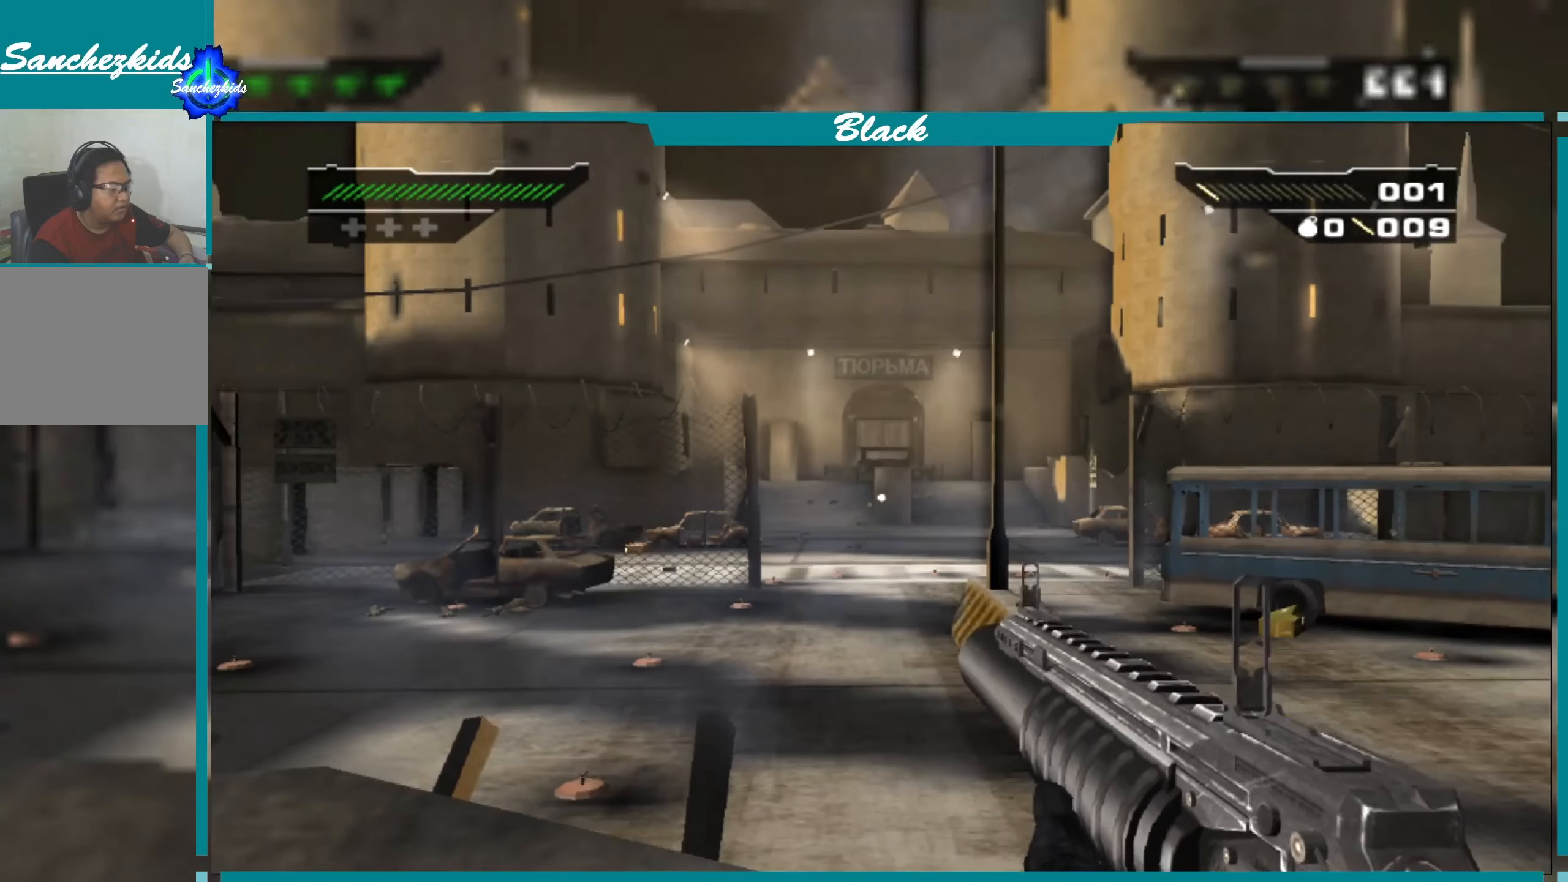
{"buttons": [], "left_stick": "center", "right_stick": "center", "events": [[50, "DPAD_RIGHT", "up"], [217, "right_stick", "down-left"], [417, "right_stick", "center"]]}
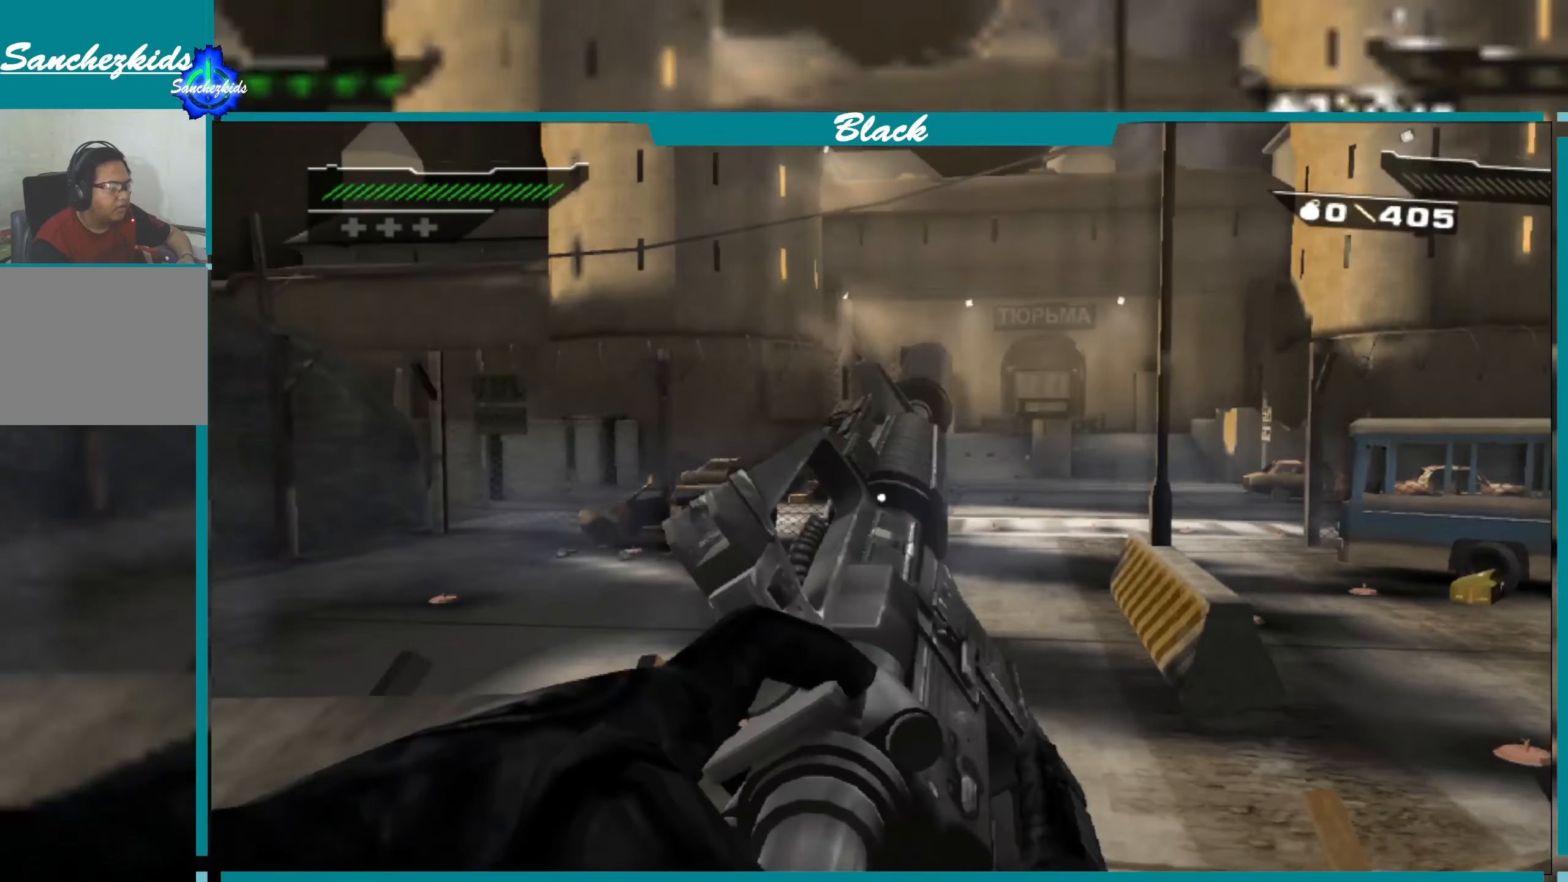
{"buttons": [], "left_stick": "center", "right_stick": "down", "events": [[33, "left_stick", "left"], [83, "left_stick", "up-left"], [433, "left_stick", "center"], [500, "right_stick", "down"]]}
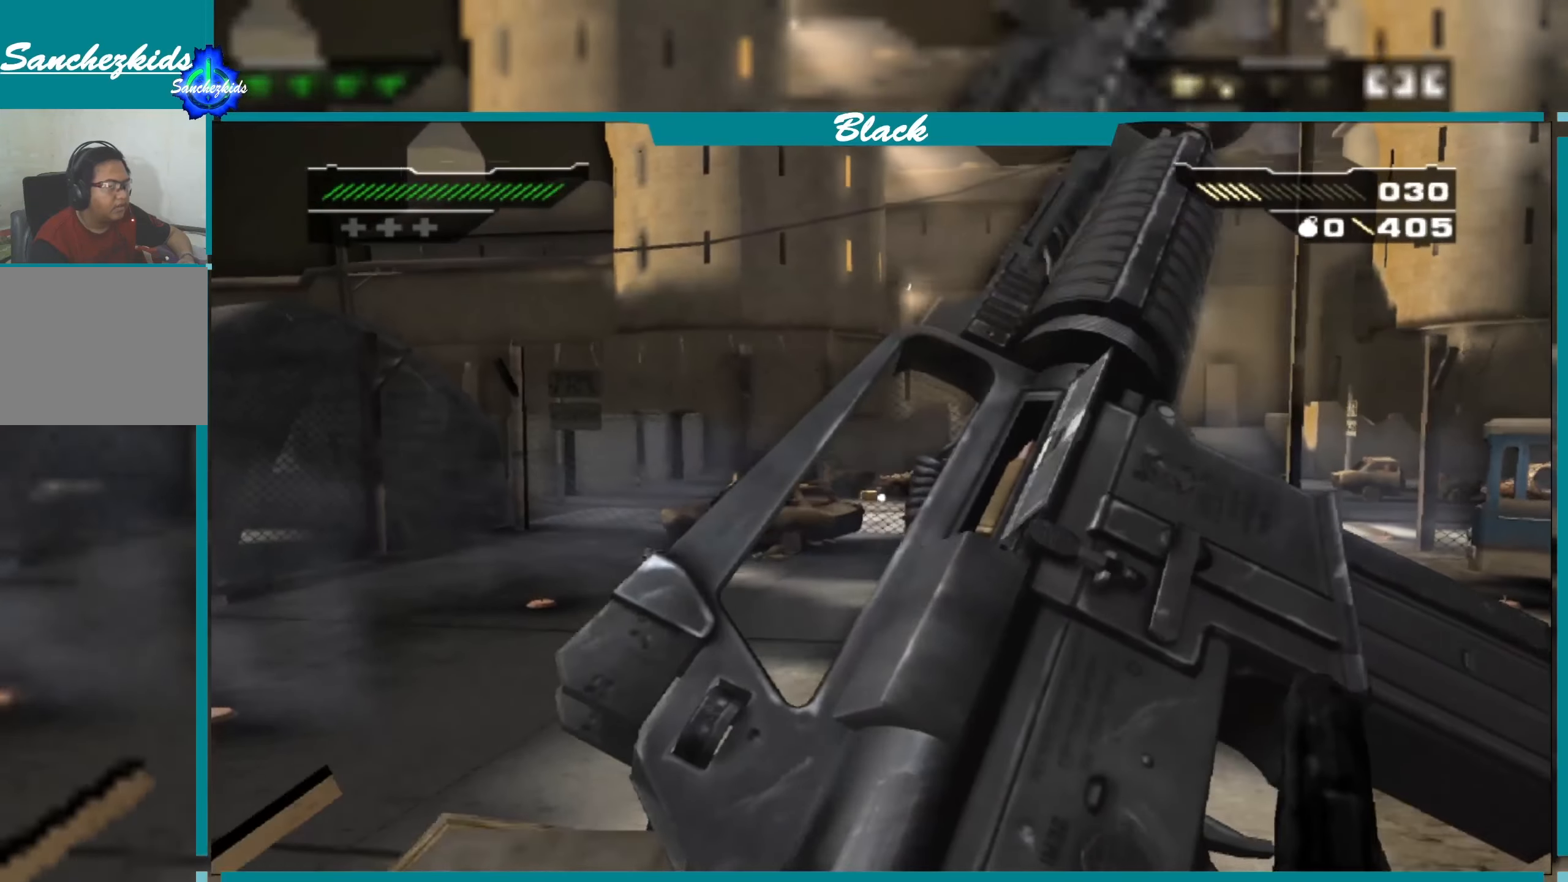
{"buttons": [], "left_stick": "center", "right_stick": "center", "events": [[500, "right_stick", "center"]]}
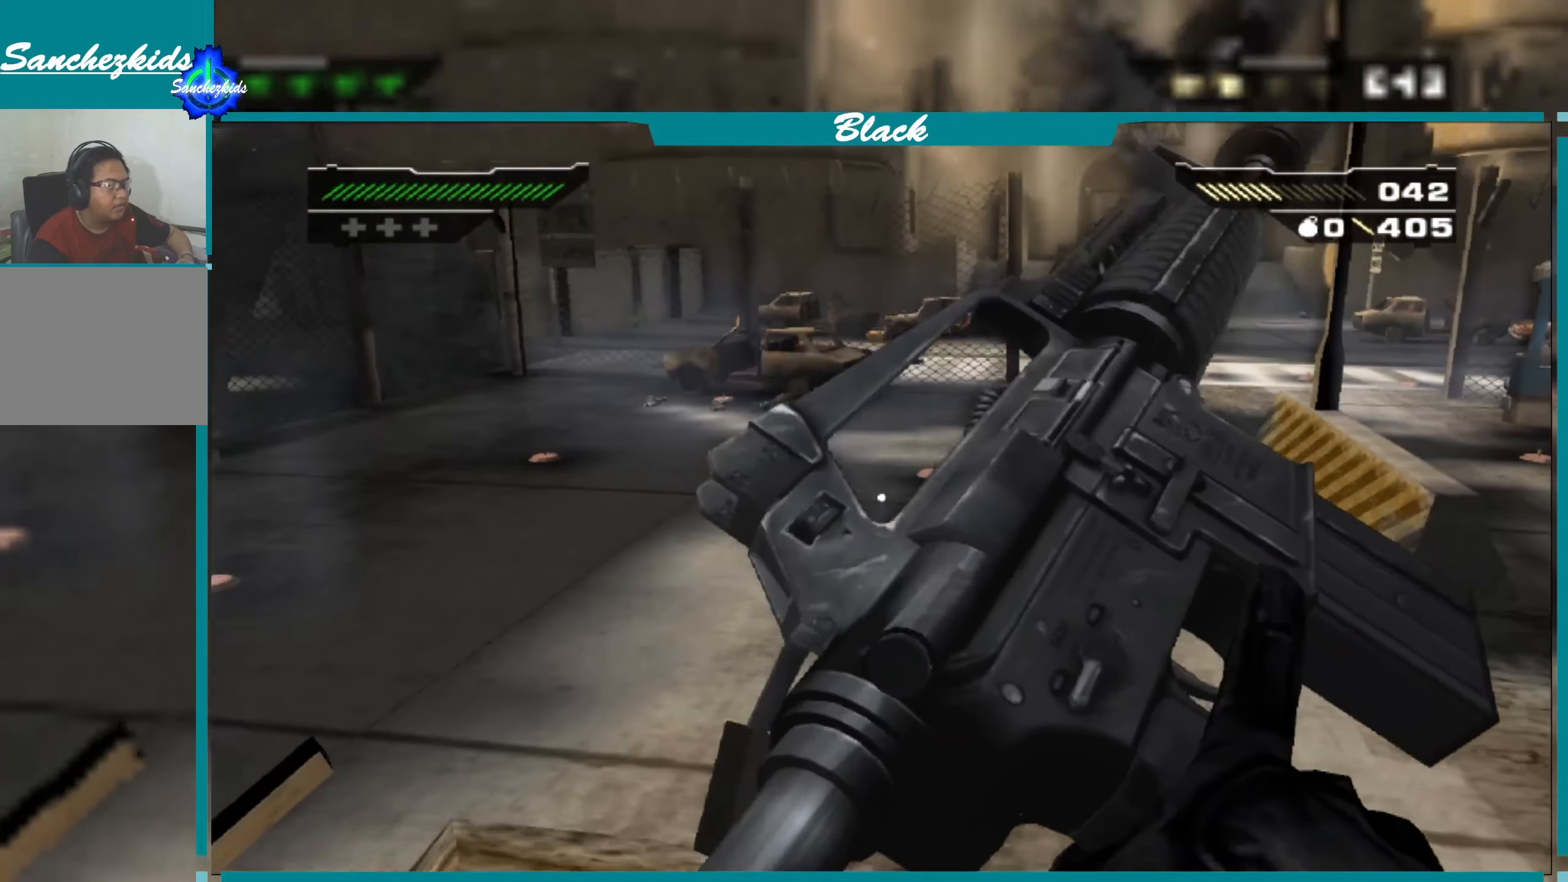
{"buttons": [], "left_stick": "center", "right_stick": "center", "events": []}
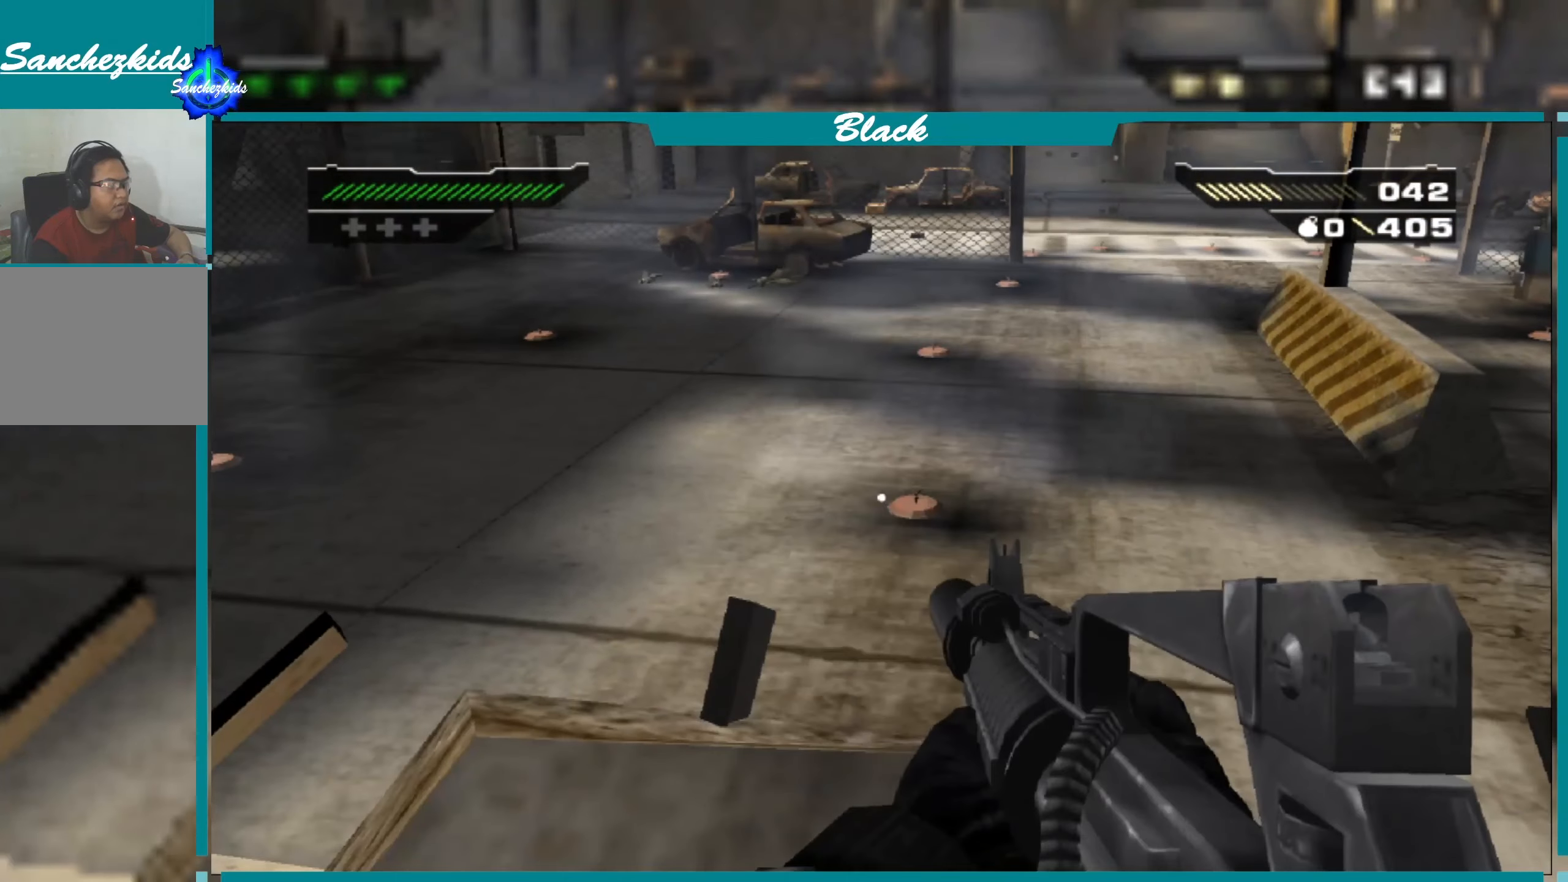
{"buttons": [], "left_stick": "center", "right_stick": "center", "events": []}
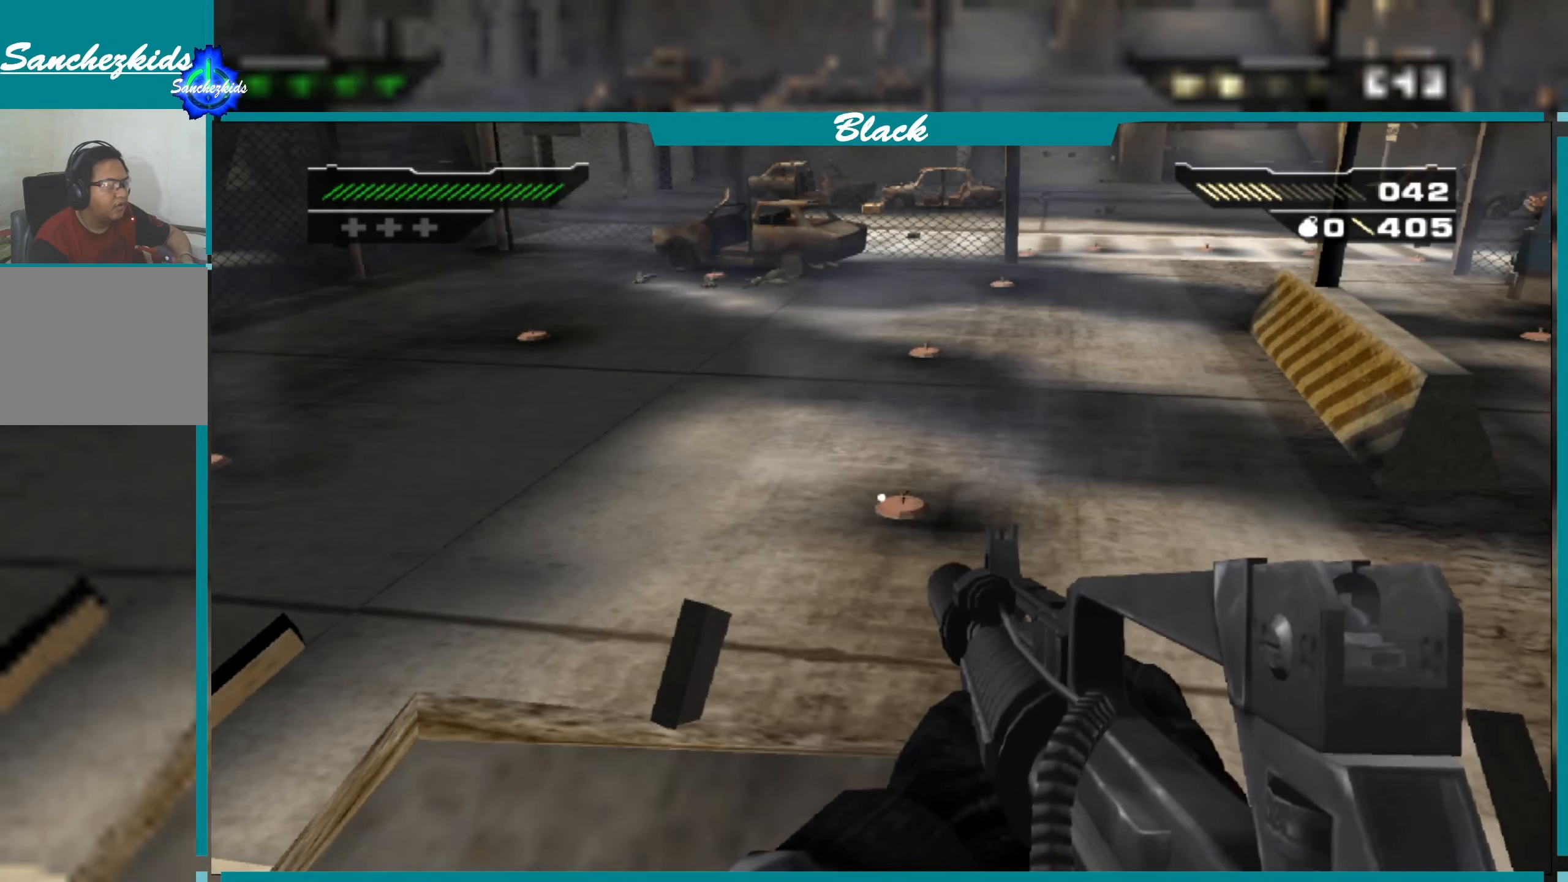
{"buttons": [], "left_stick": "center", "right_stick": "center", "events": [[67, "R1", "down"], [200, "R1", "up"]]}
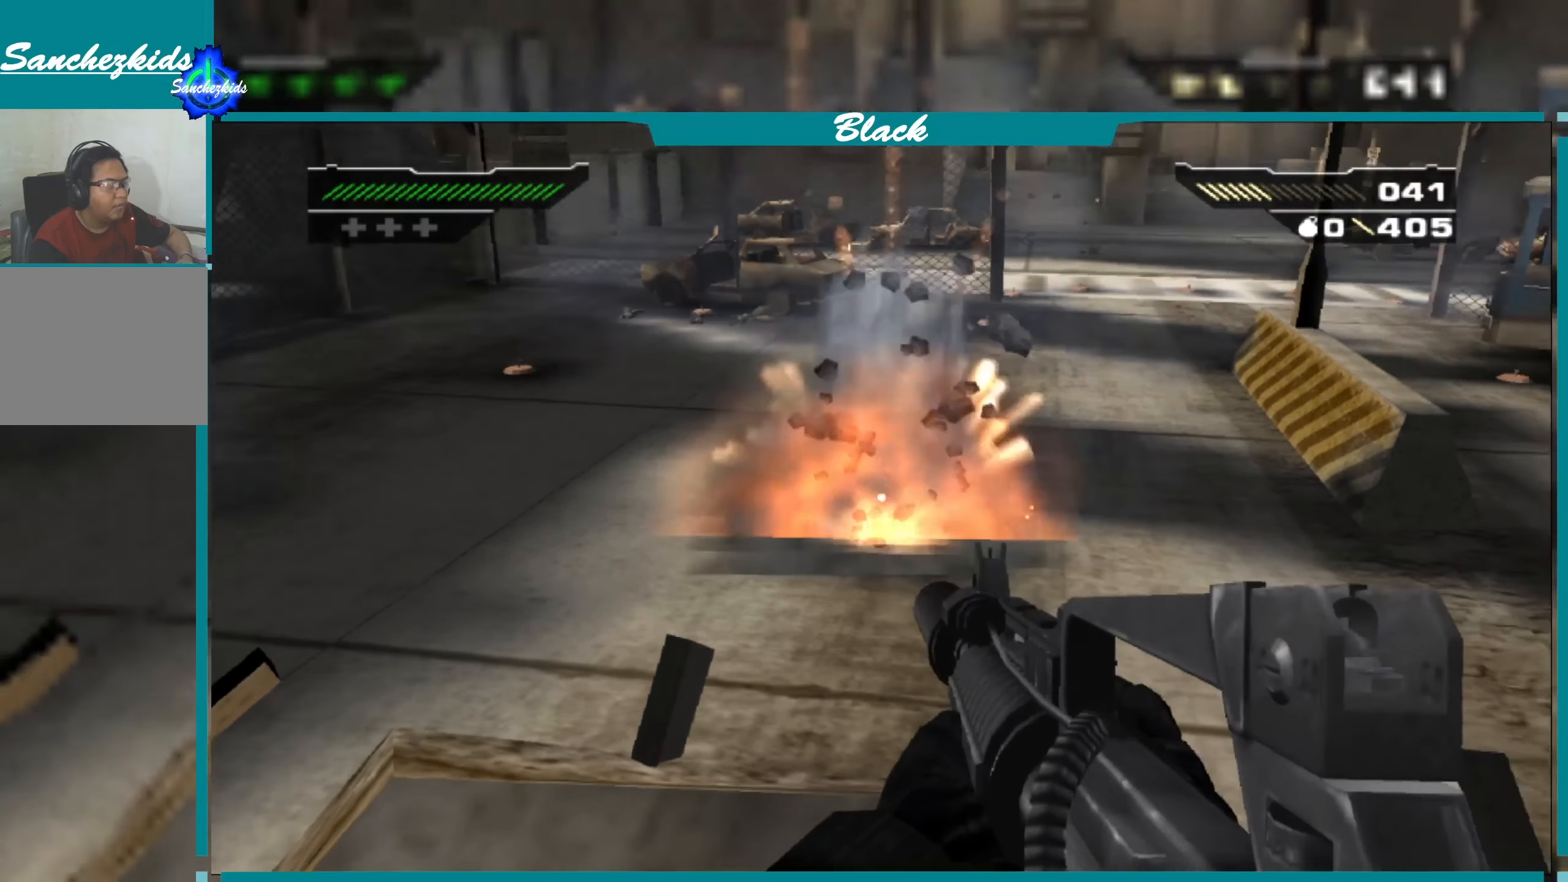
{"buttons": [], "left_stick": "center", "right_stick": "center", "events": [[200, "right_stick", "up"], [467, "right_stick", "center"]]}
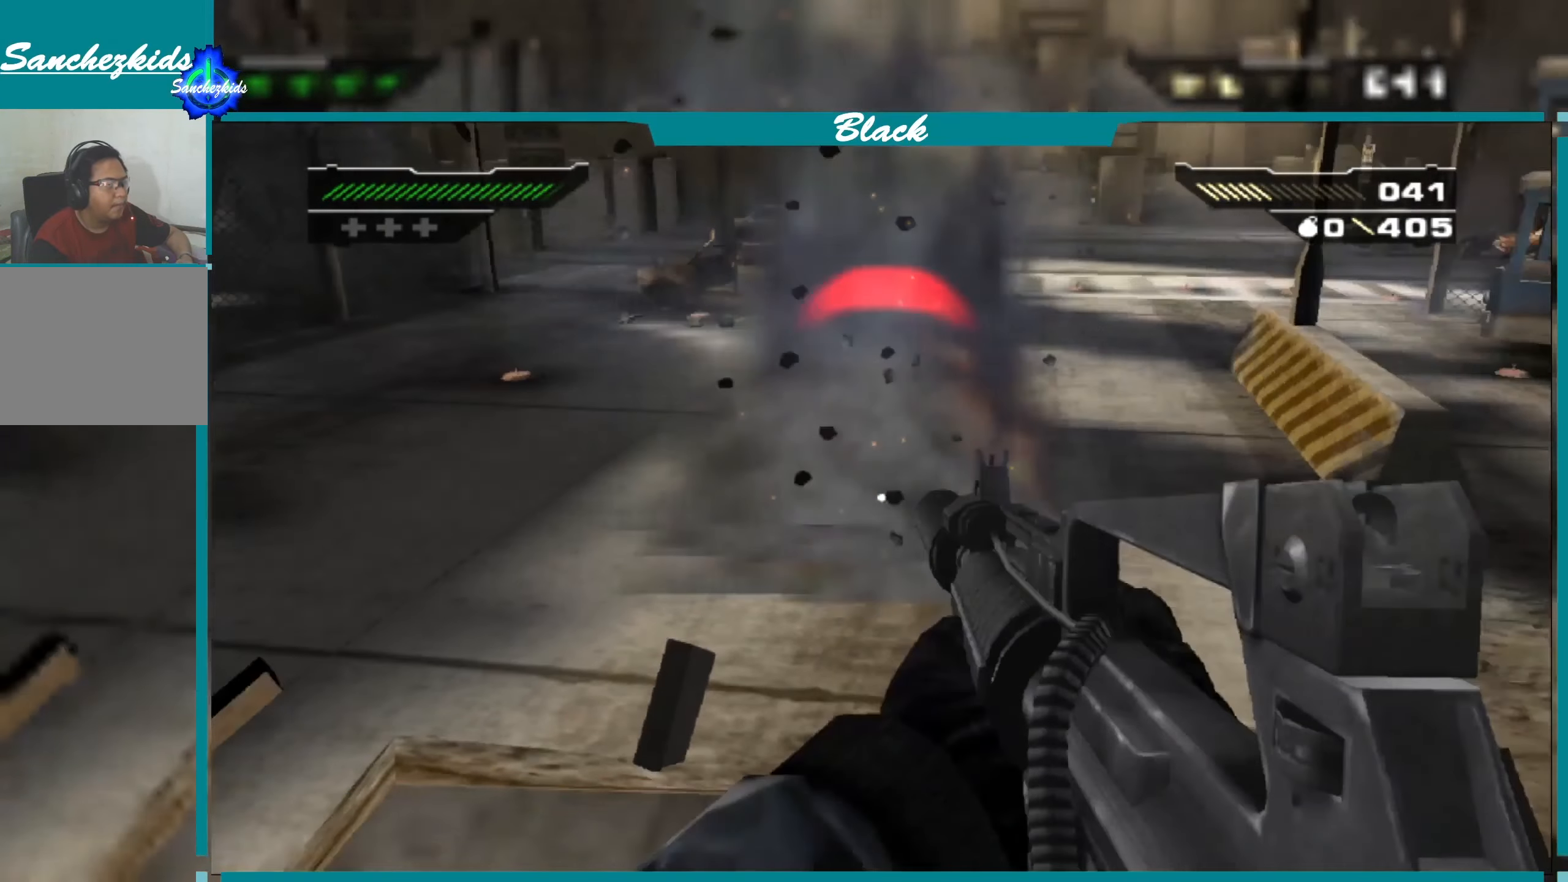
{"buttons": [], "left_stick": "center", "right_stick": "left", "events": [[450, "right_stick", "left"]]}
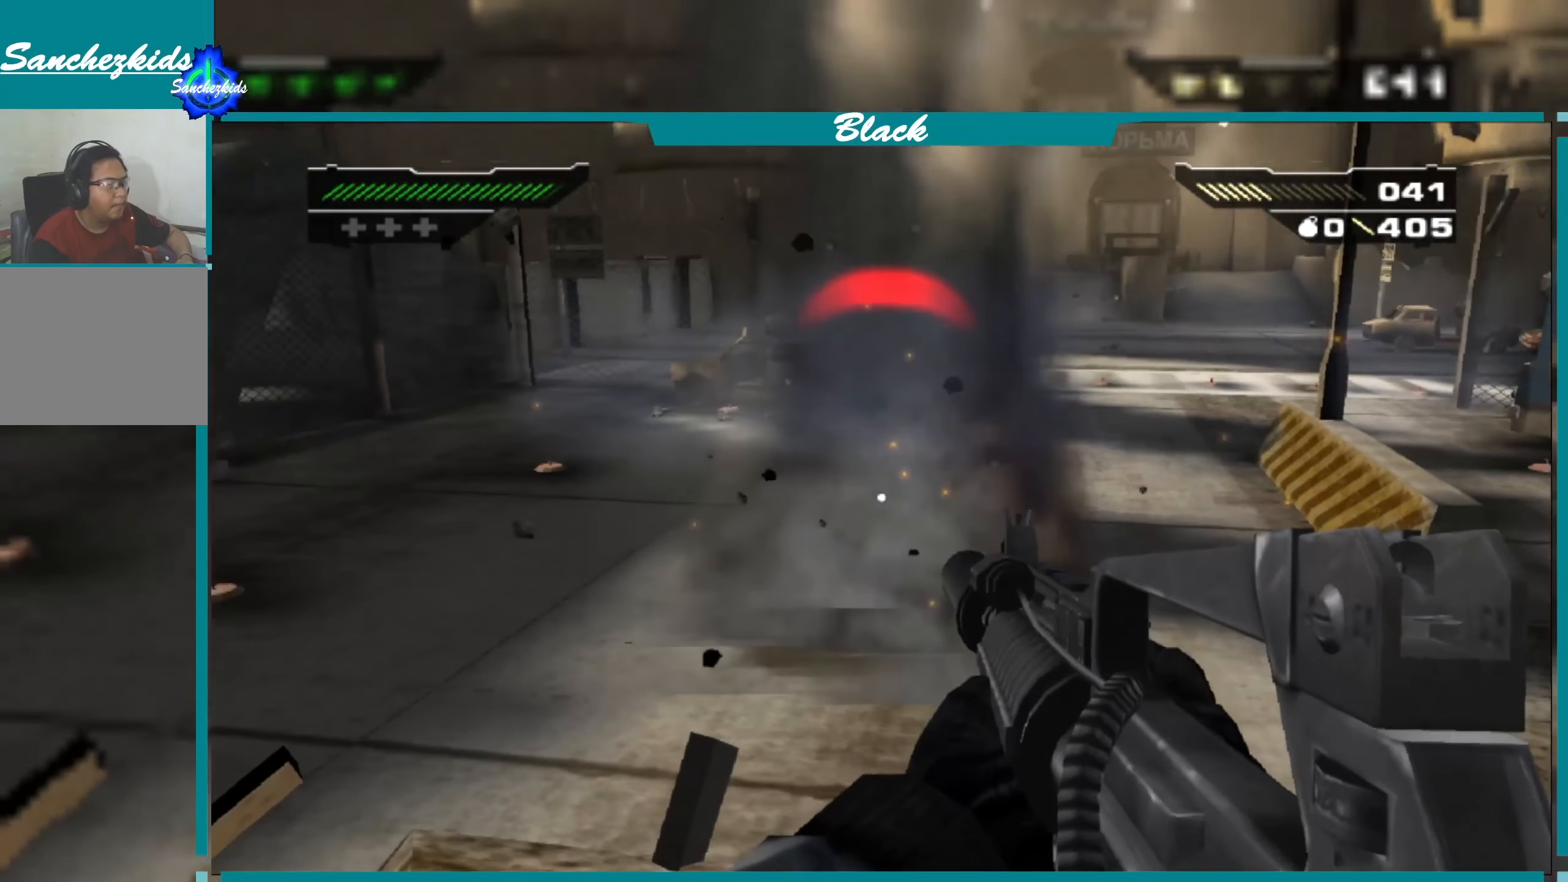
{"buttons": [], "left_stick": "center", "right_stick": "center", "events": [[400, "right_stick", "center"]]}
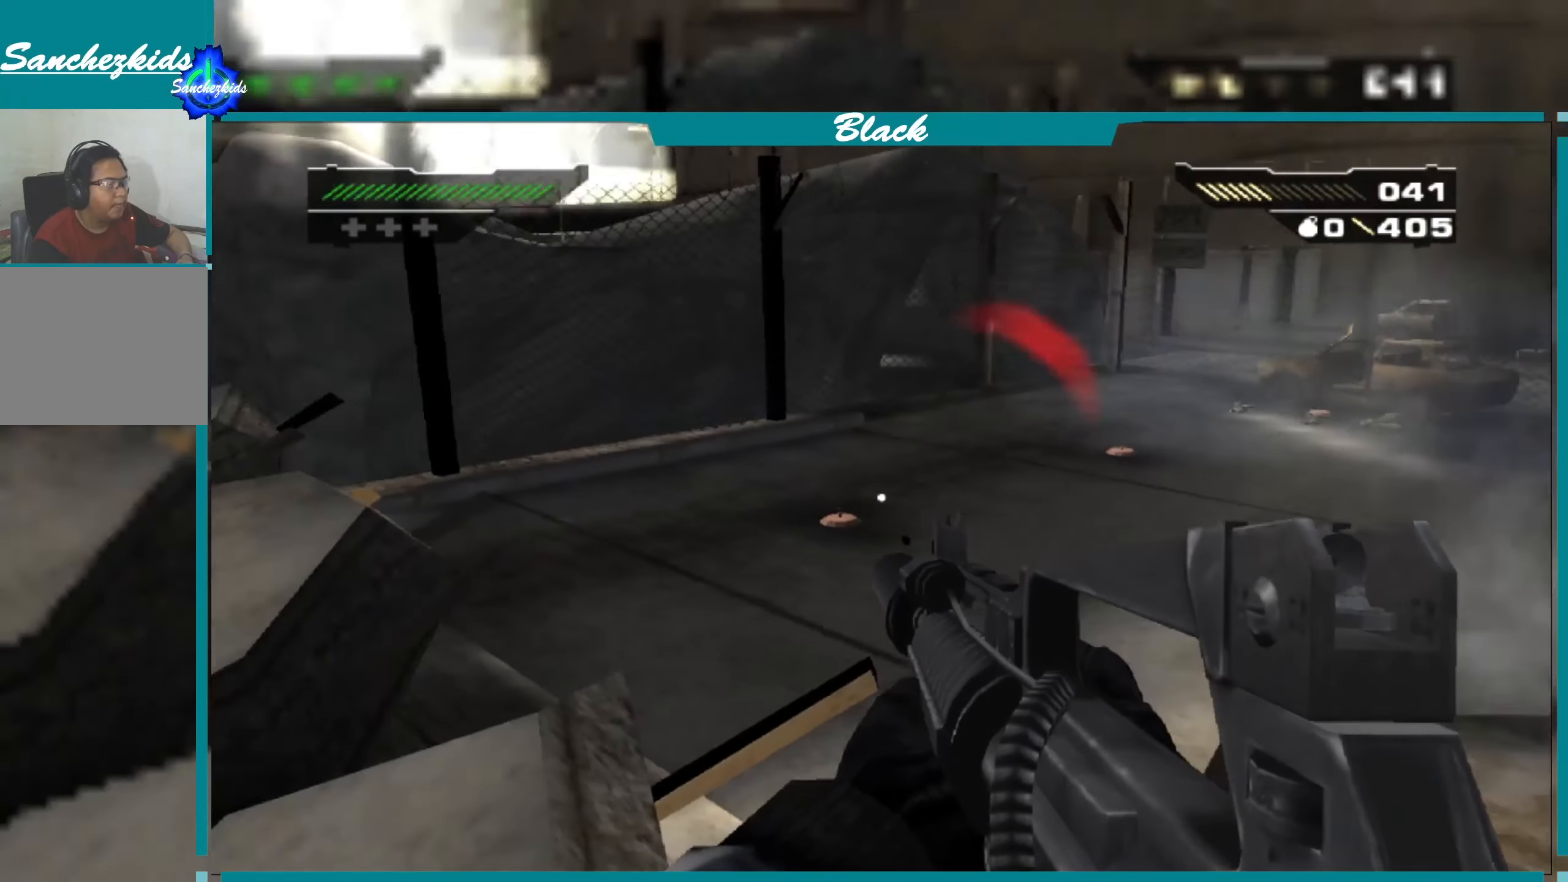
{"buttons": [], "left_stick": "center", "right_stick": "center", "events": [[417, "right_stick", "down"], [500, "right_stick", "center"]]}
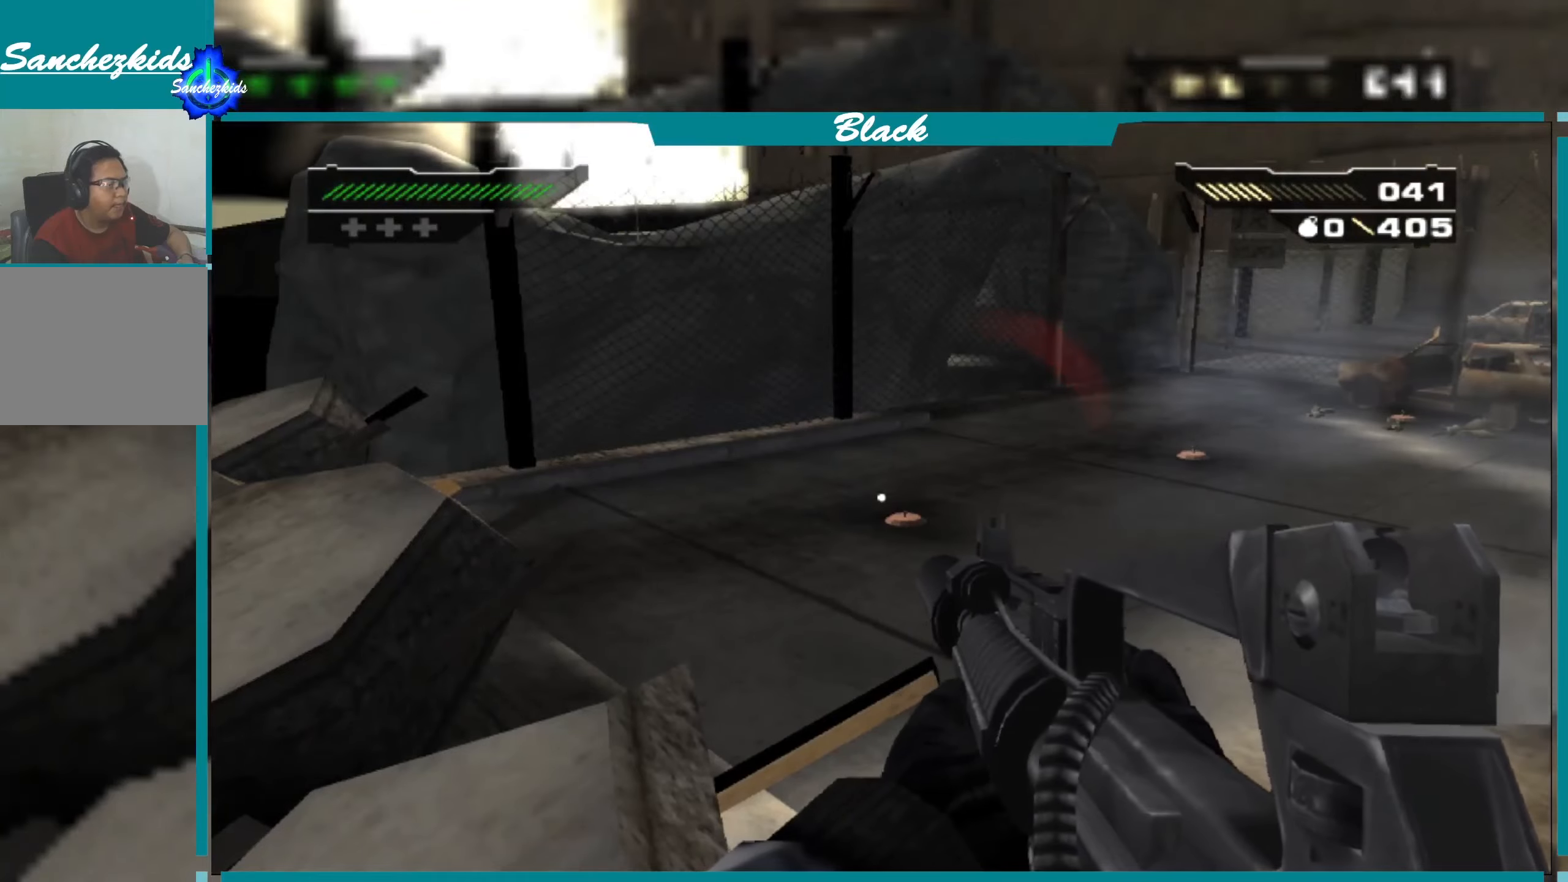
{"buttons": [], "left_stick": "center", "right_stick": "center", "events": []}
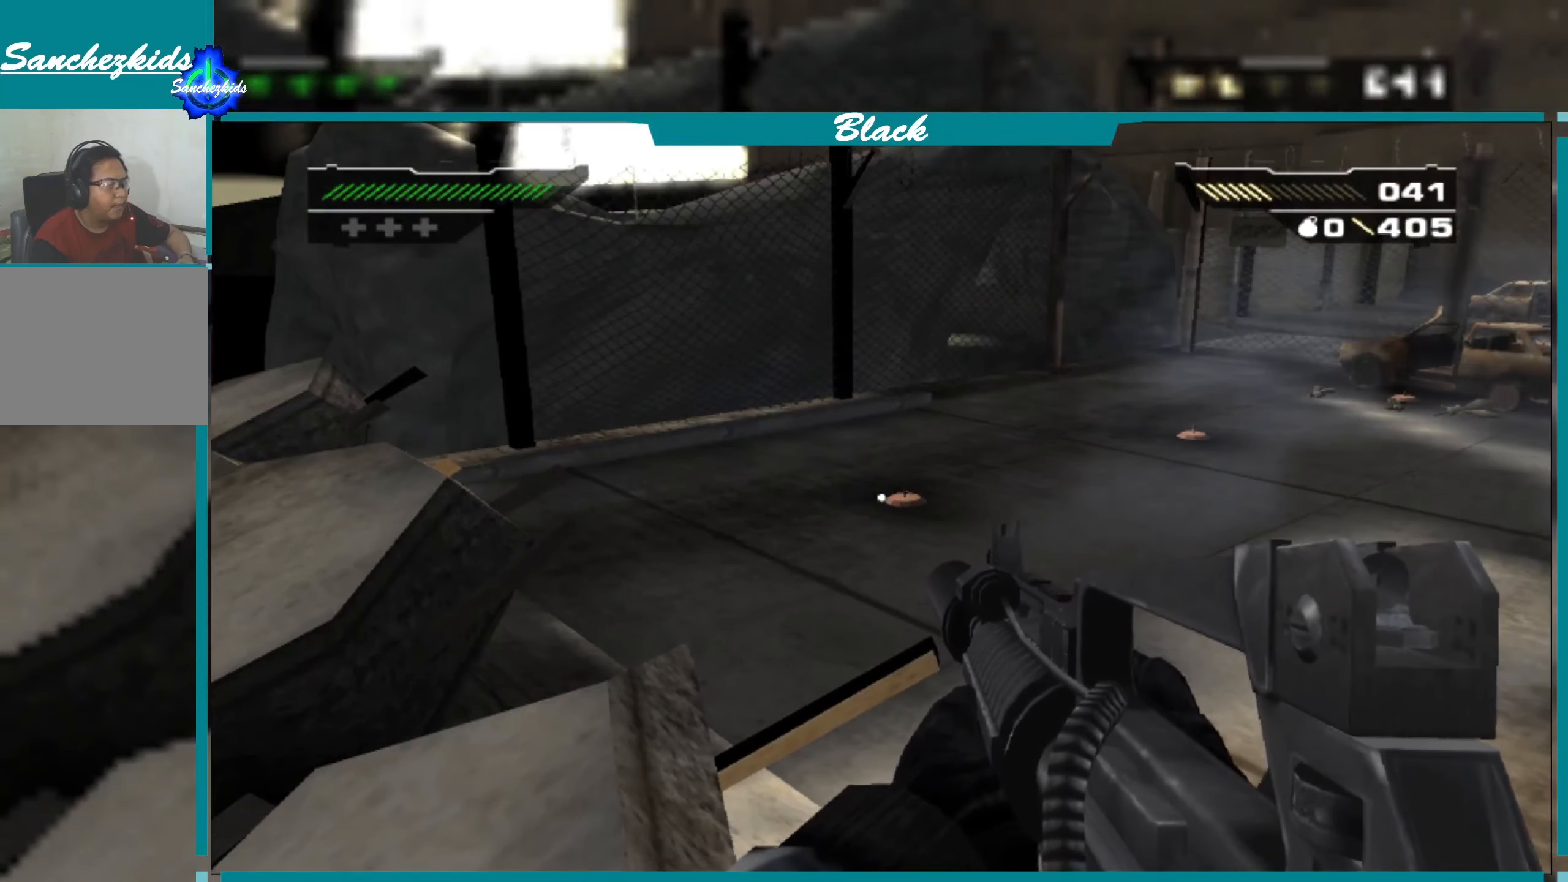
{"buttons": ["R1"], "left_stick": "center", "right_stick": "center", "events": [[434, "R1", "down"]]}
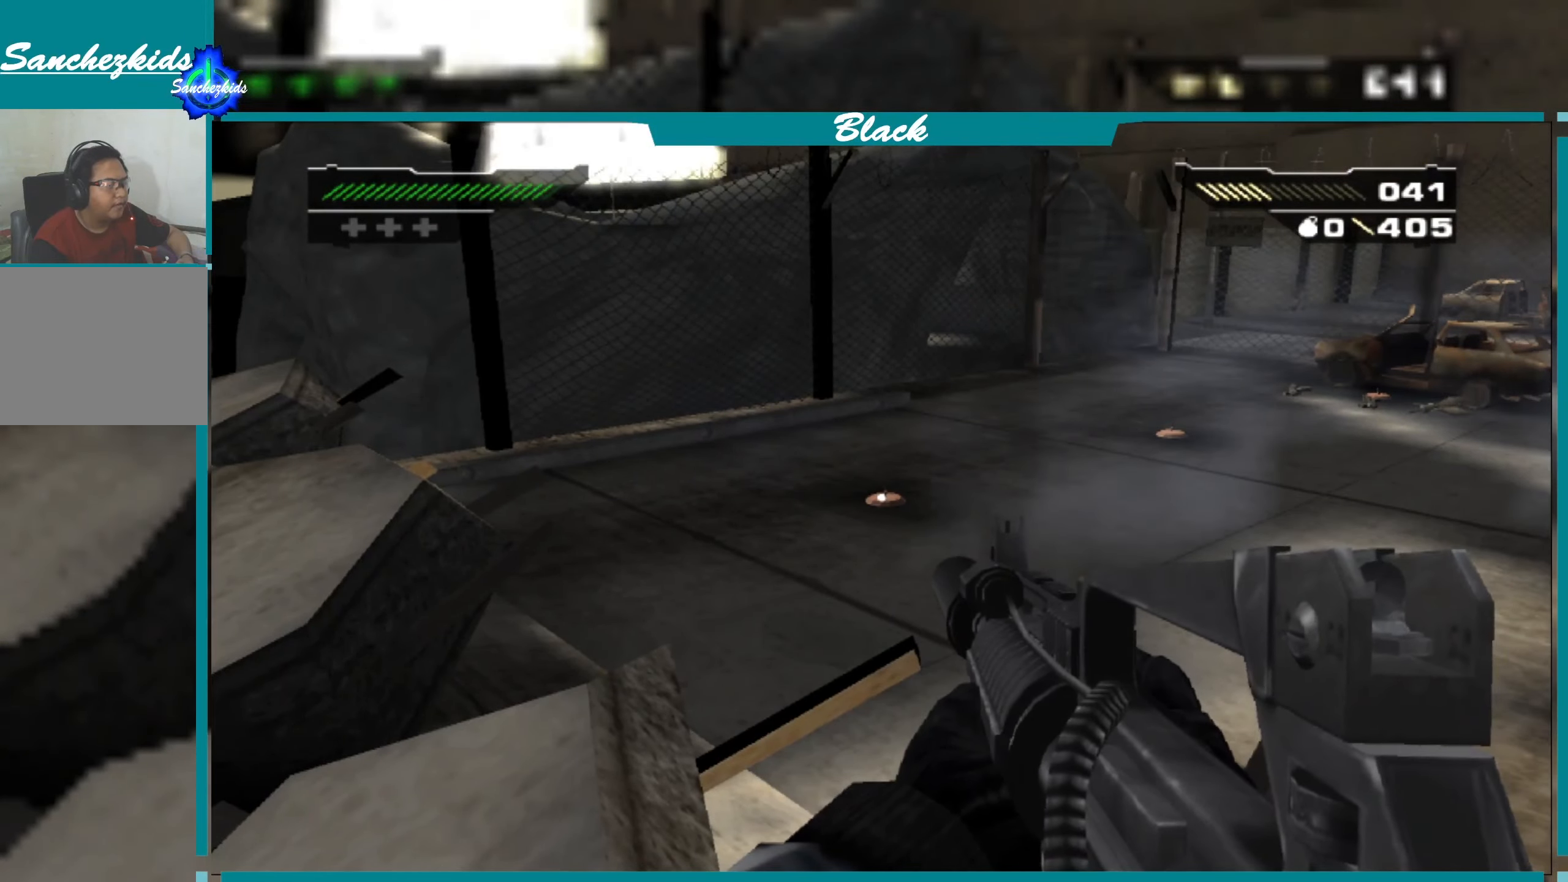
{"buttons": [], "left_stick": "center", "right_stick": "up-right", "events": [[50, "R1", "up"], [350, "right_stick", "right"], [450, "right_stick", "up-right"]]}
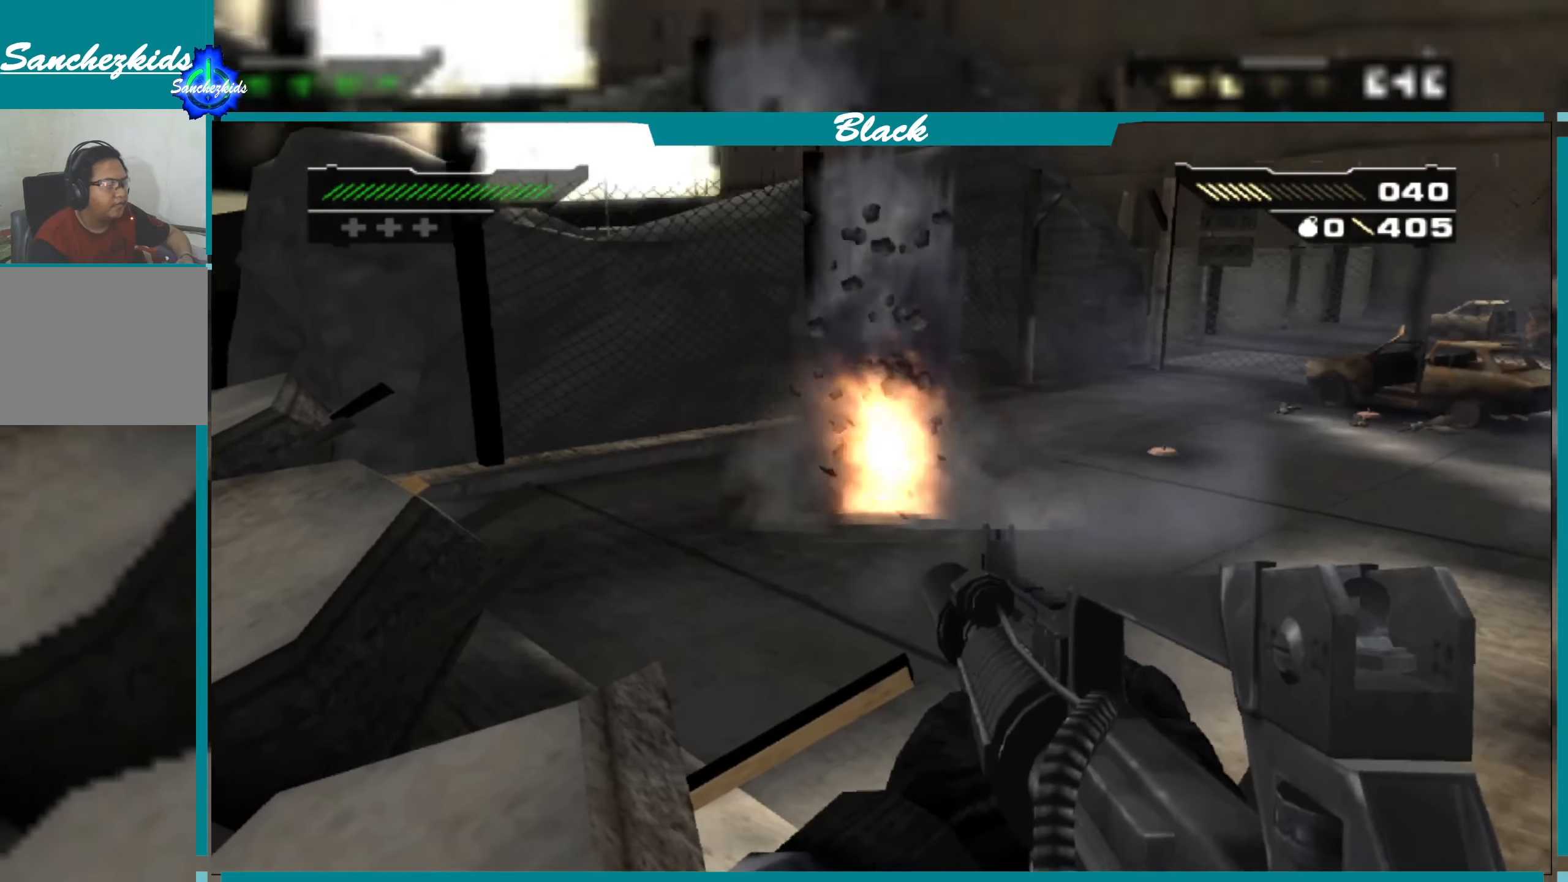
{"buttons": [], "left_stick": "center", "right_stick": "center", "events": [[117, "right_stick", "center"]]}
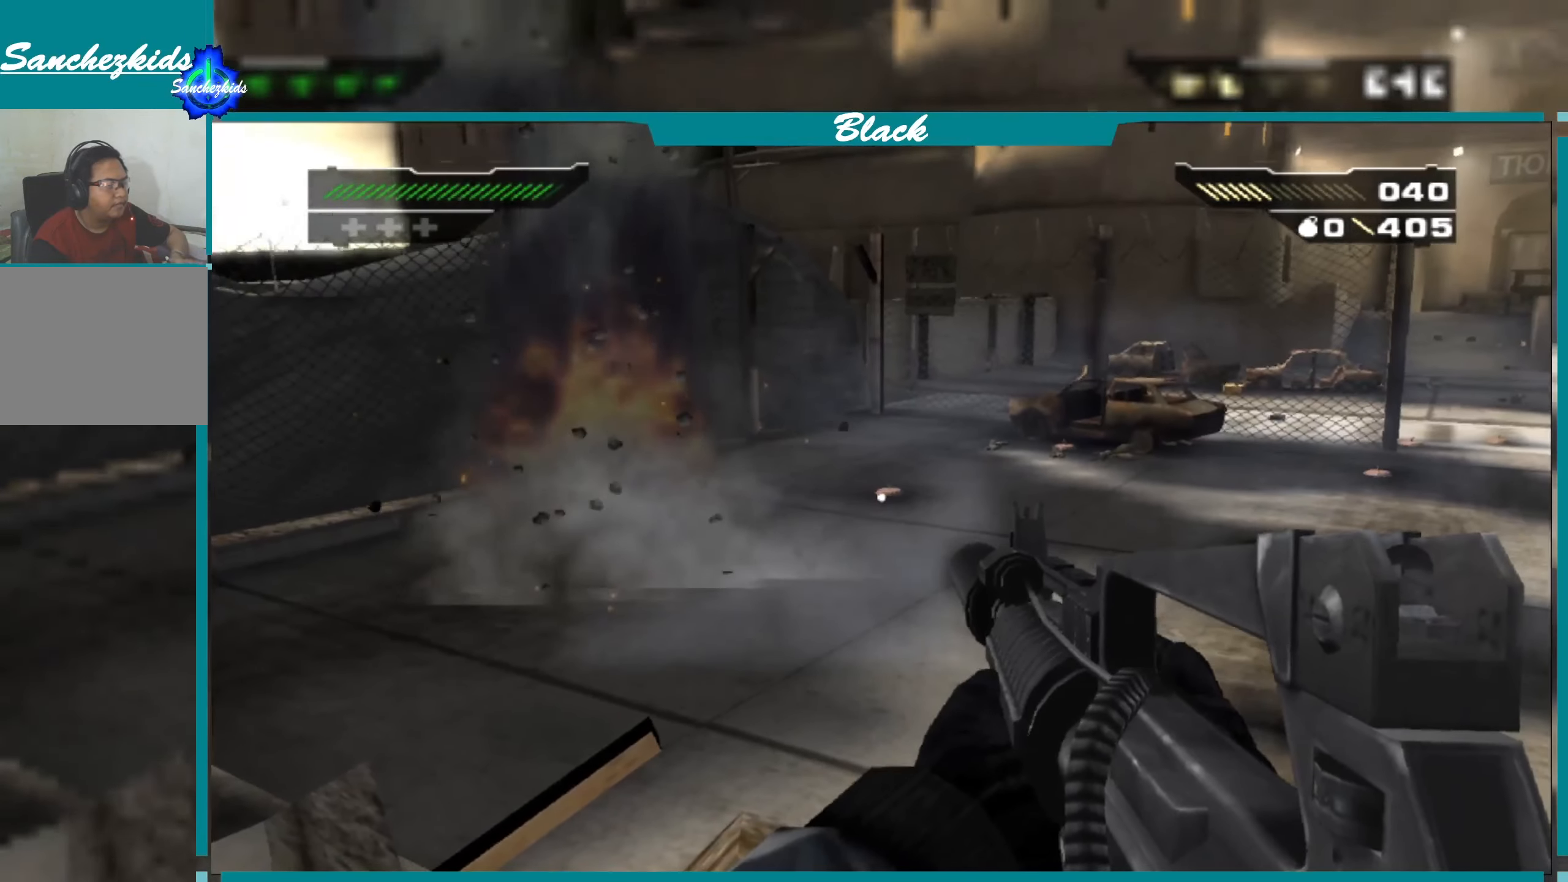
{"buttons": ["L1"], "left_stick": "center", "right_stick": "up", "events": [[17, "L1", "down"], [350, "right_stick", "up"]]}
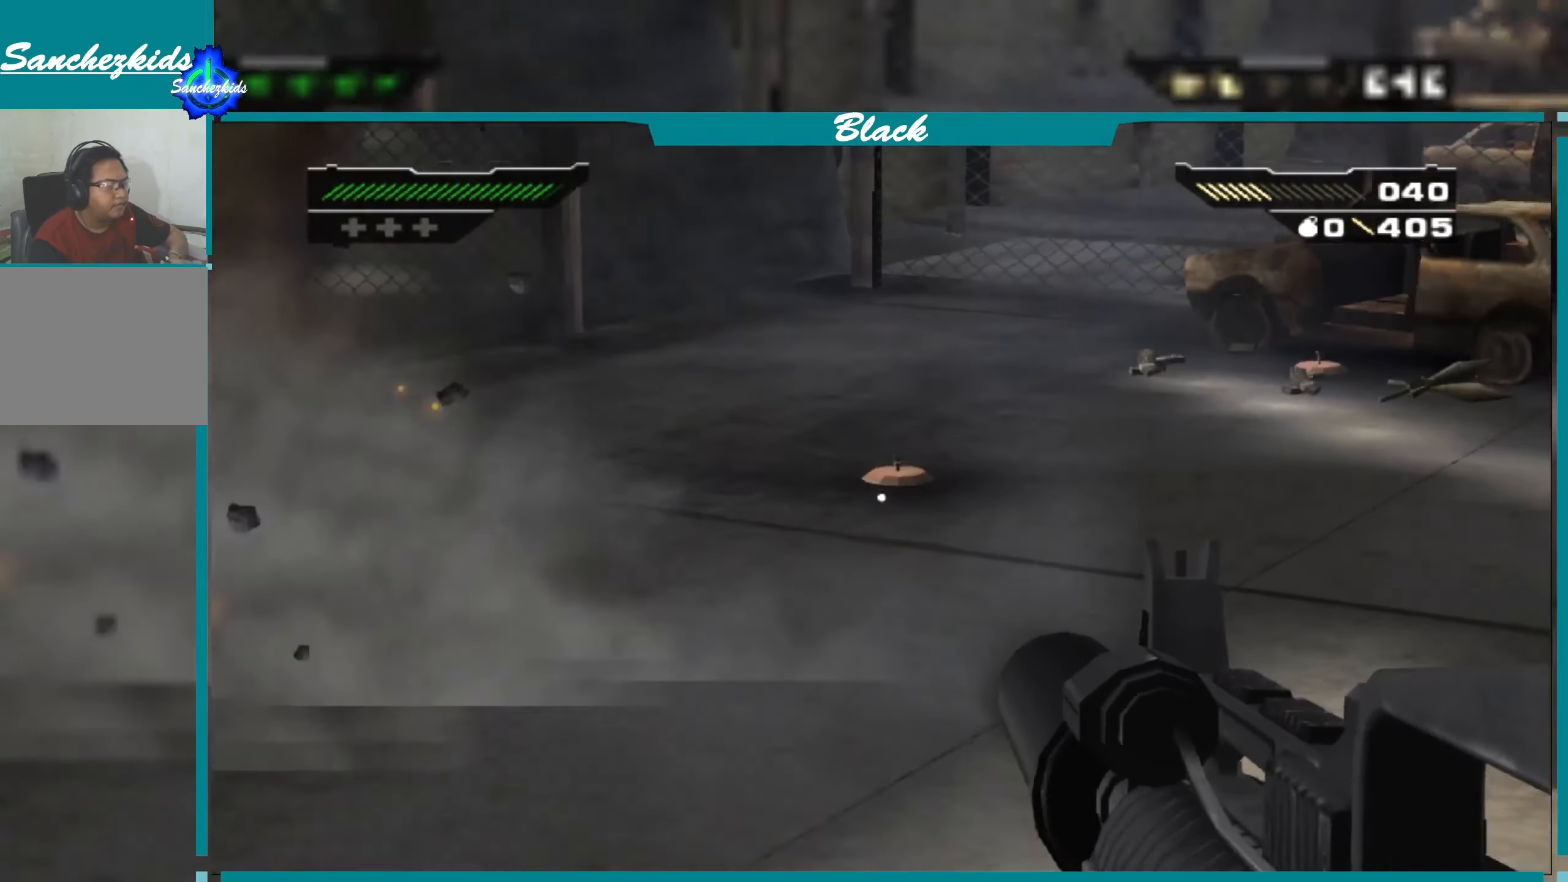
{"buttons": ["L1"], "left_stick": "center", "right_stick": "center", "events": [[84, "right_stick", "center"], [350, "R1", "down"], [467, "R1", "up"]]}
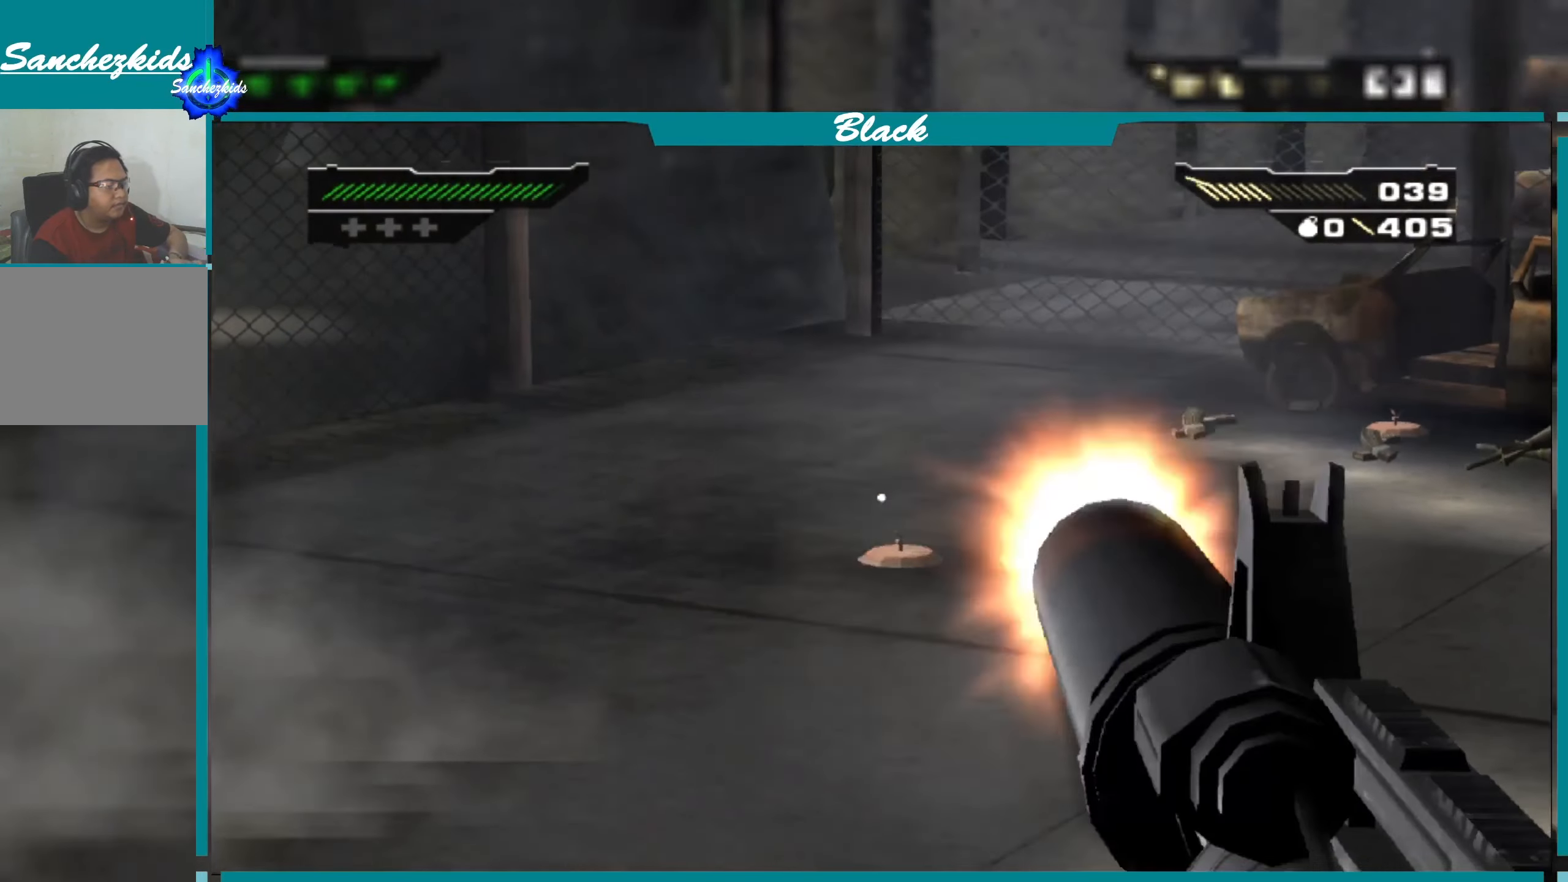
{"buttons": ["L1"], "left_stick": "center", "right_stick": "up-right", "events": [[67, "right_stick", "right"], [250, "right_stick", "up-right"]]}
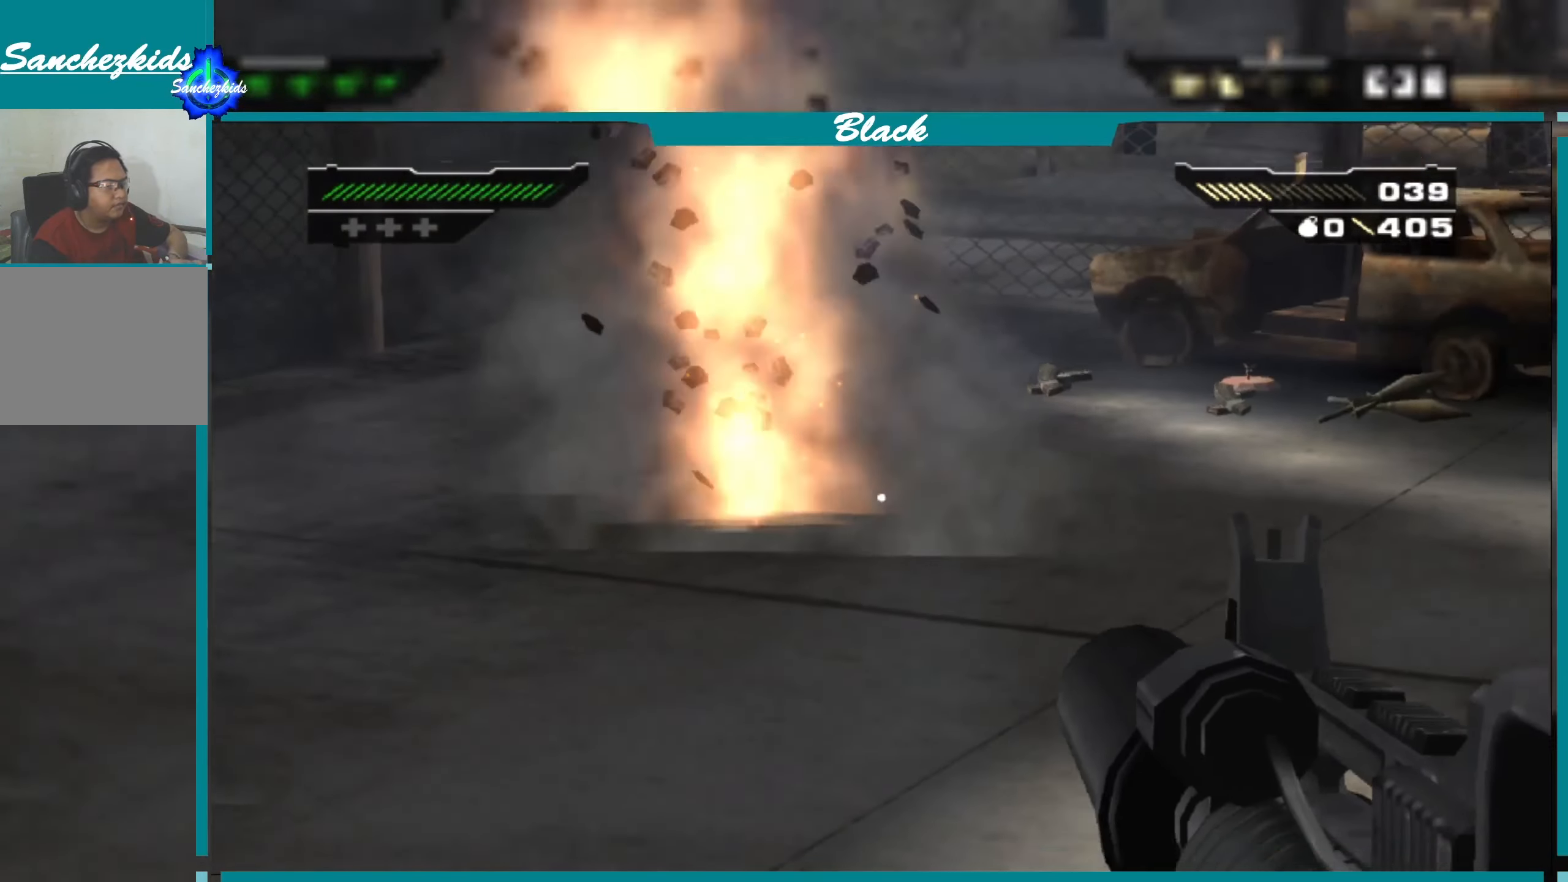
{"buttons": ["L1"], "left_stick": "center", "right_stick": "up-right", "events": [[117, "right_stick", "center"], [484, "right_stick", "up-right"]]}
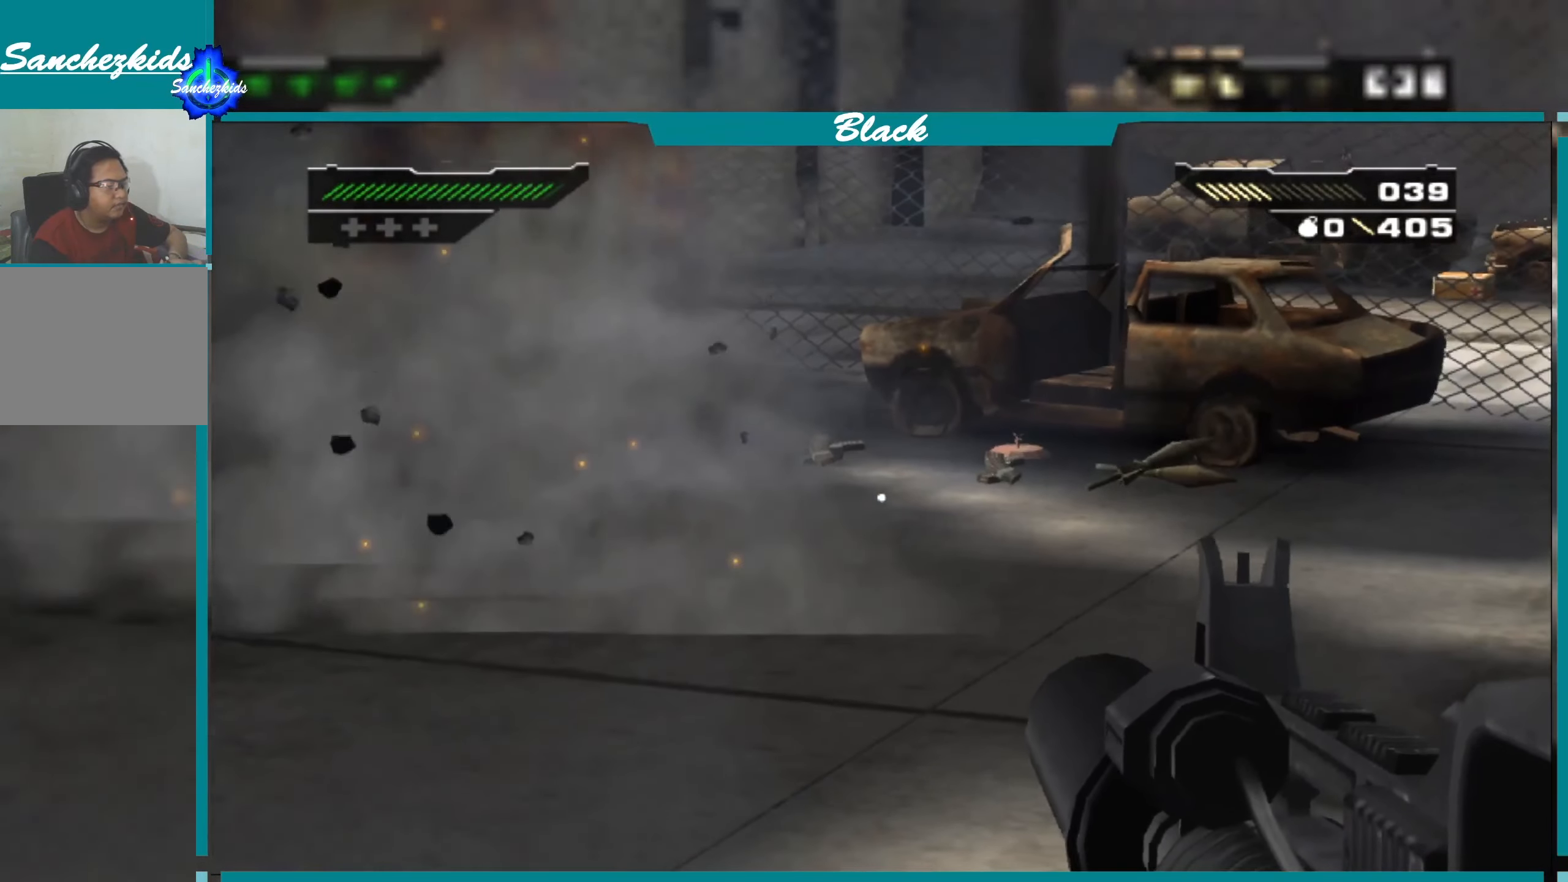
{"buttons": ["L1"], "left_stick": "center", "right_stick": "center", "events": [[50, "right_stick", "up"], [217, "right_stick", "center"]]}
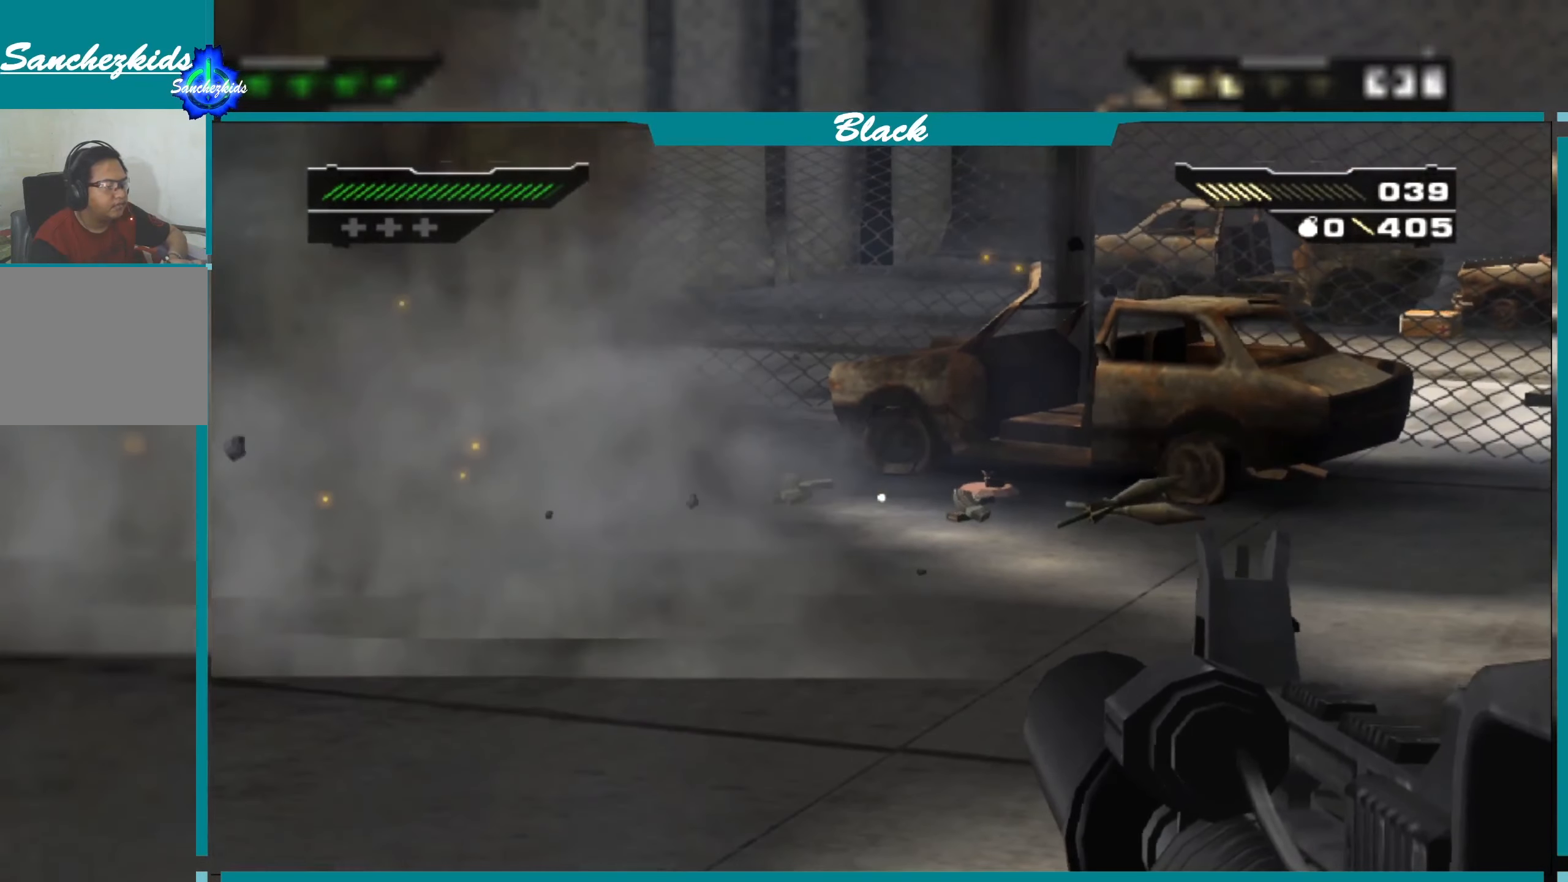
{"buttons": ["L1"], "left_stick": "center", "right_stick": "center", "events": [[50, "right_stick", "right"], [350, "right_stick", "center"]]}